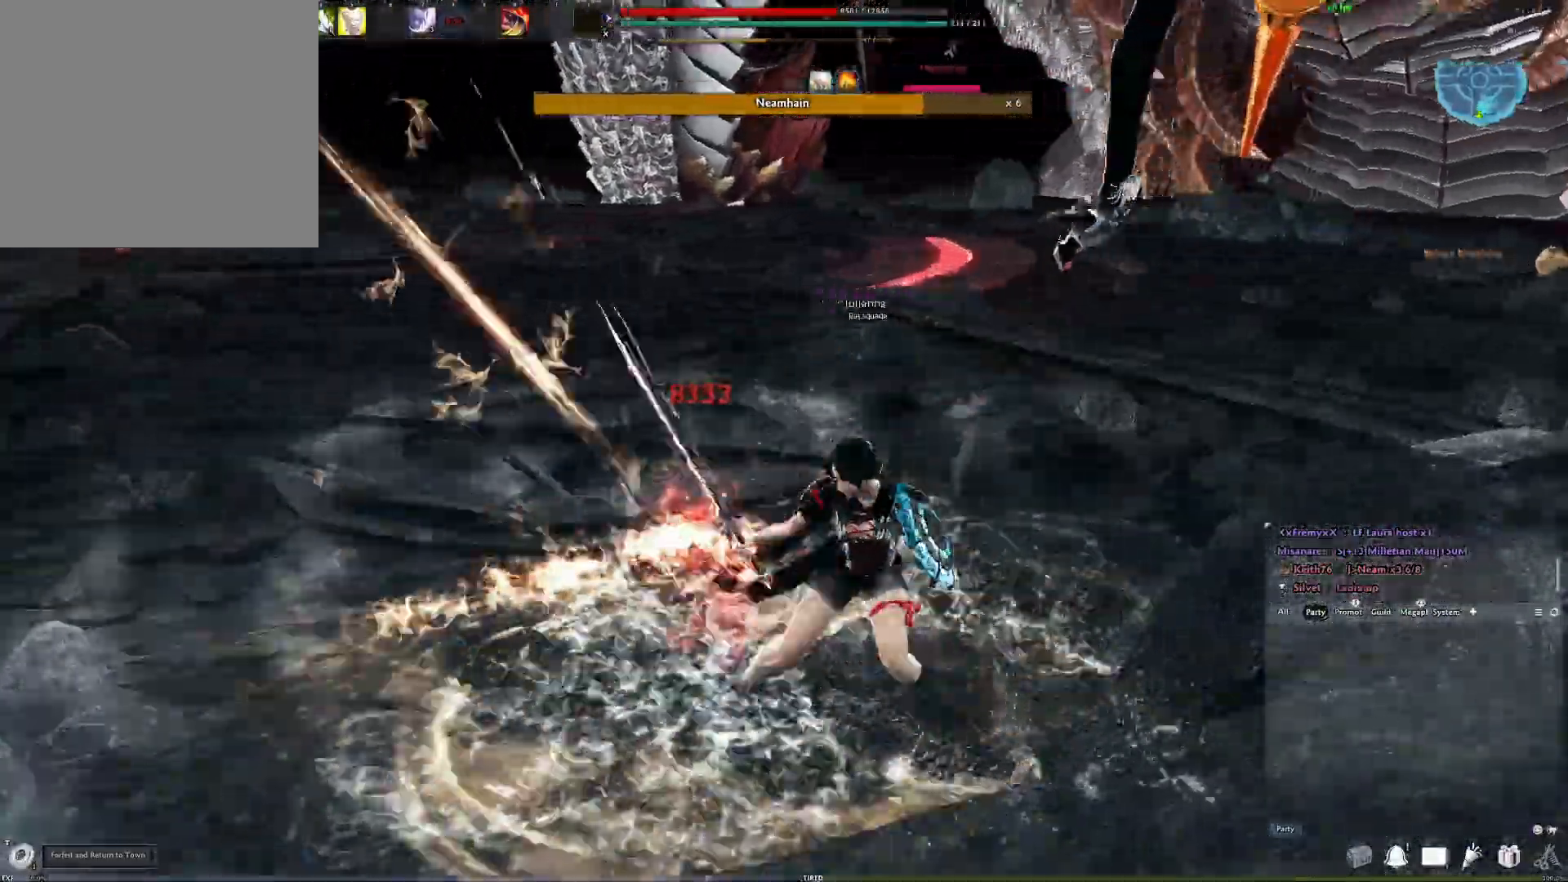
Gameplay with a controller (Xbox layout); each line is a JSON object with the inputs held at the frame after it. "events" lists button and stick changes between this image and that frame as [ms after this image, input, new state], when the widget could be followed in between.
{"buttons": [], "left_stick": "center", "right_stick": "center", "events": [[33, "left_stick", "center"], [200, "X", "down"], [250, "right_stick", "left"], [333, "X", "up"], [500, "right_stick", "center"]]}
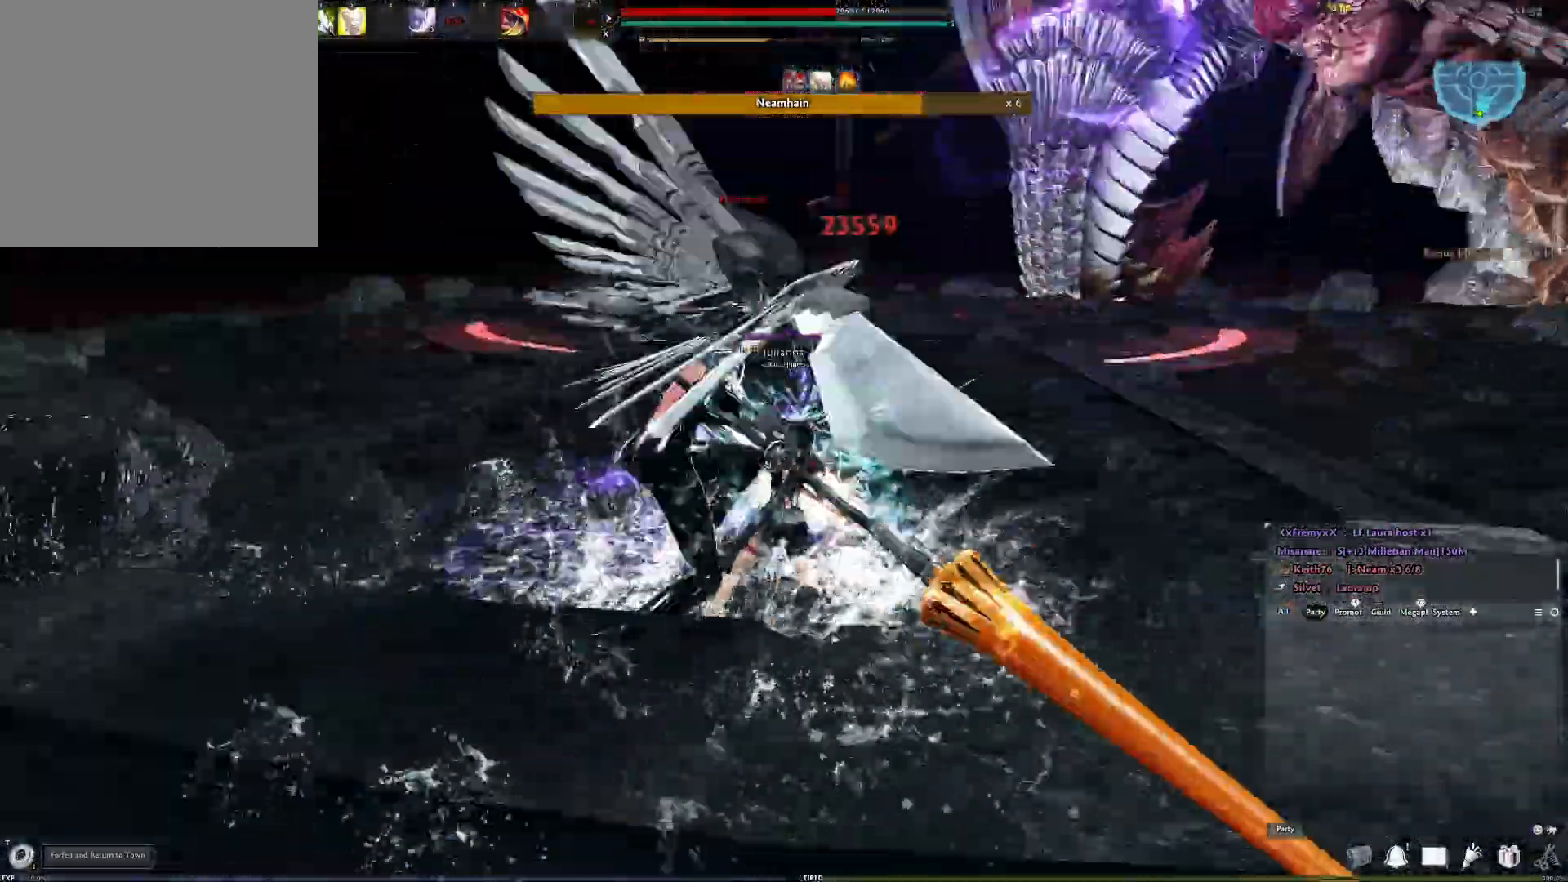
{"buttons": [], "left_stick": "center", "right_stick": "center", "events": [[200, "right_stick", "left"], [383, "right_stick", "center"]]}
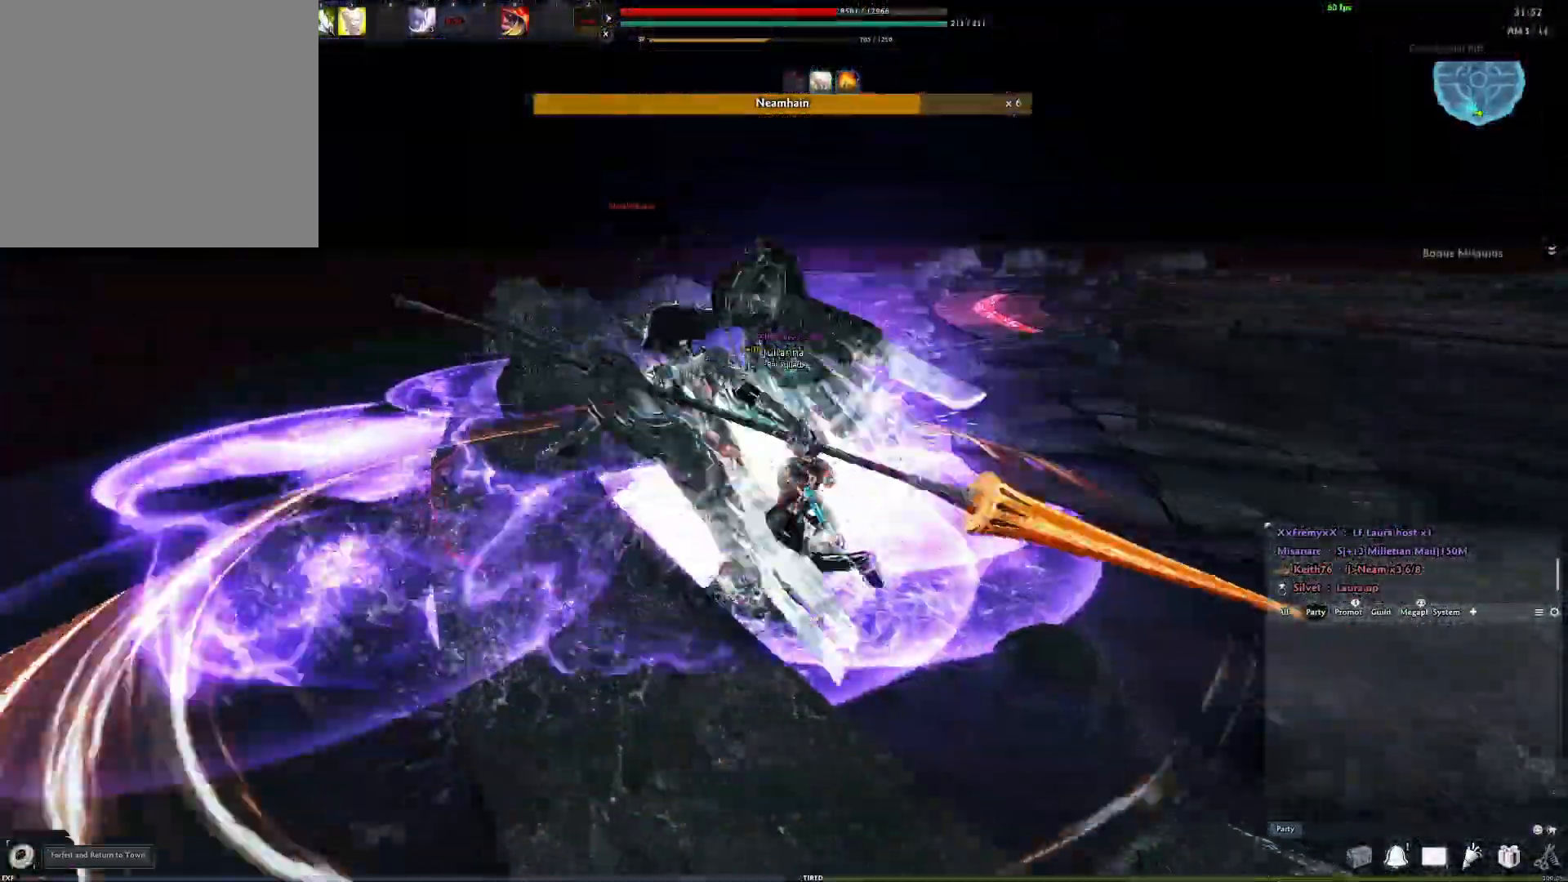
{"buttons": ["A"], "left_stick": "center", "right_stick": "center", "events": [[283, "A", "down"]]}
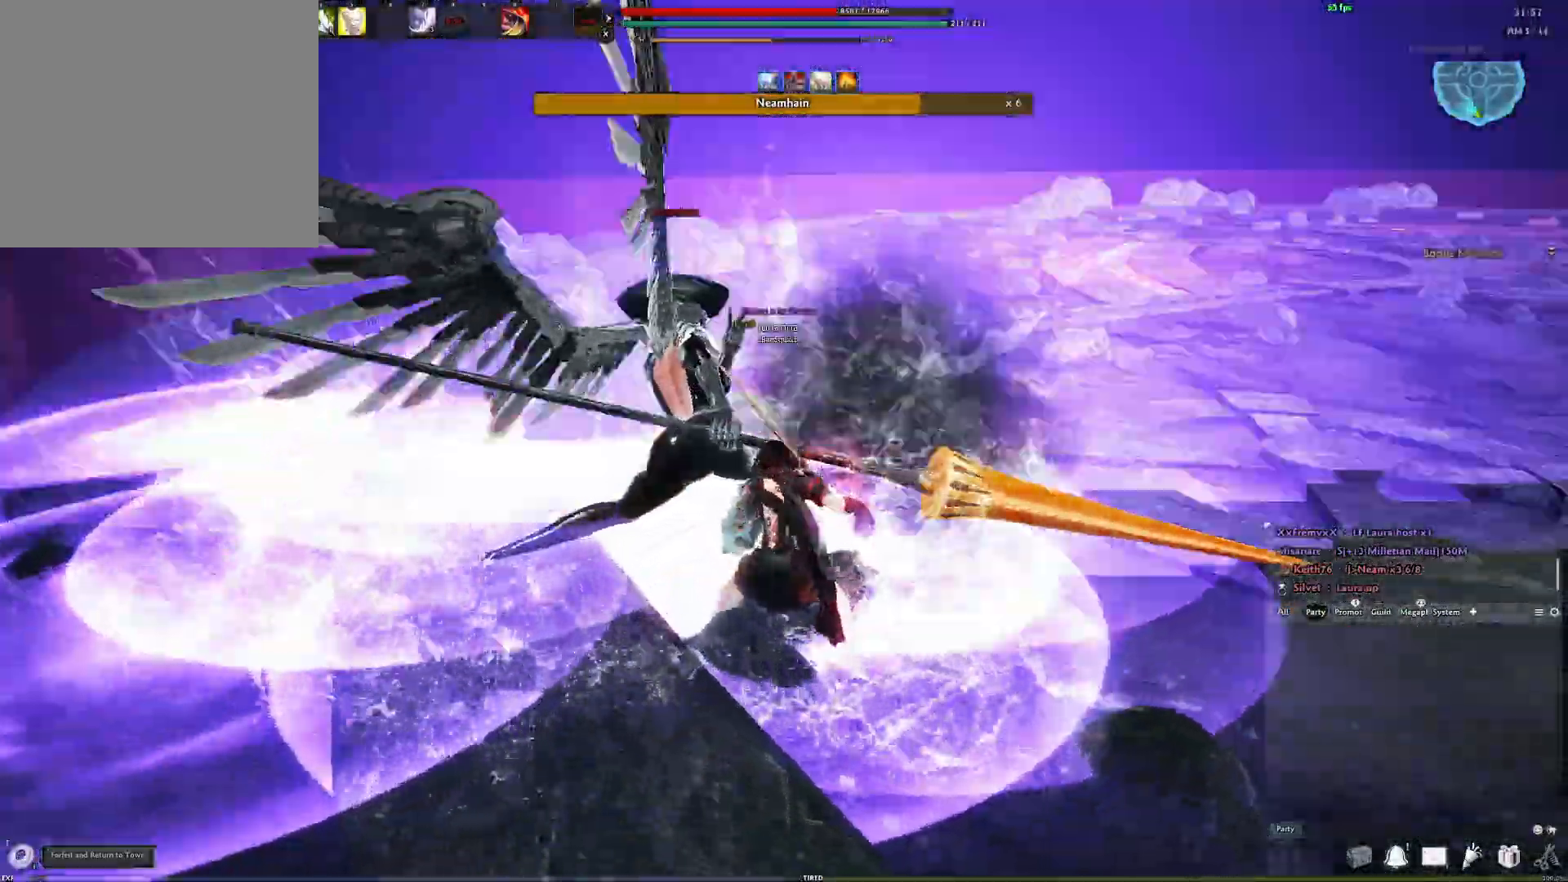
{"buttons": ["A"], "left_stick": "center", "right_stick": "center", "events": [[200, "A", "up"], [283, "A", "down"]]}
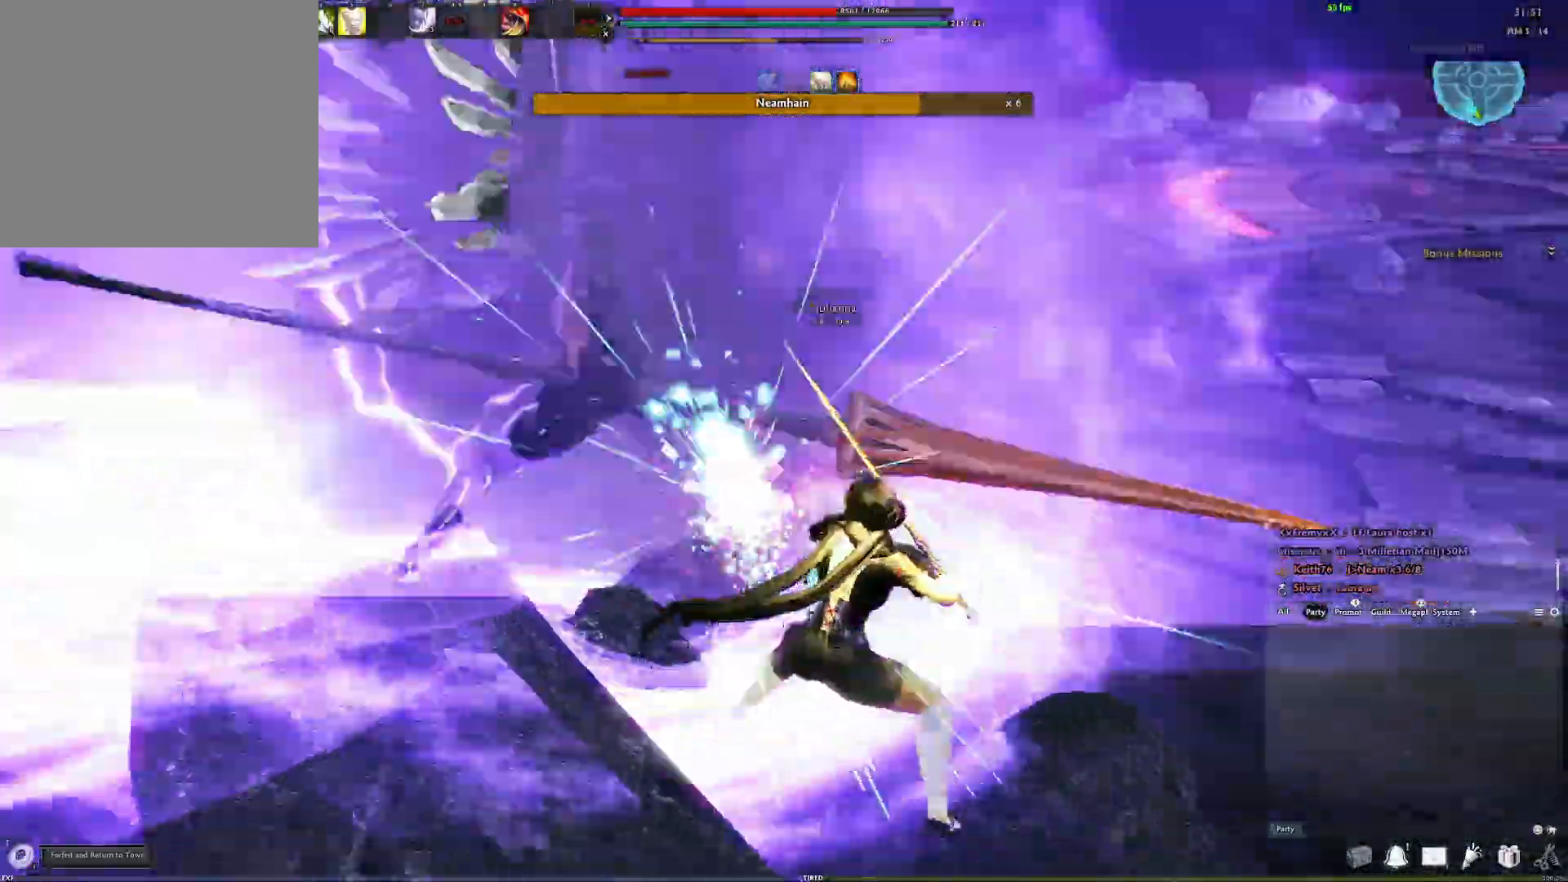
{"buttons": ["Y"], "left_stick": "center", "right_stick": "center", "events": [[117, "A", "up"], [167, "Y", "down"], [283, "Y", "up"], [350, "Y", "down"], [417, "Y", "up"], [483, "Y", "down"]]}
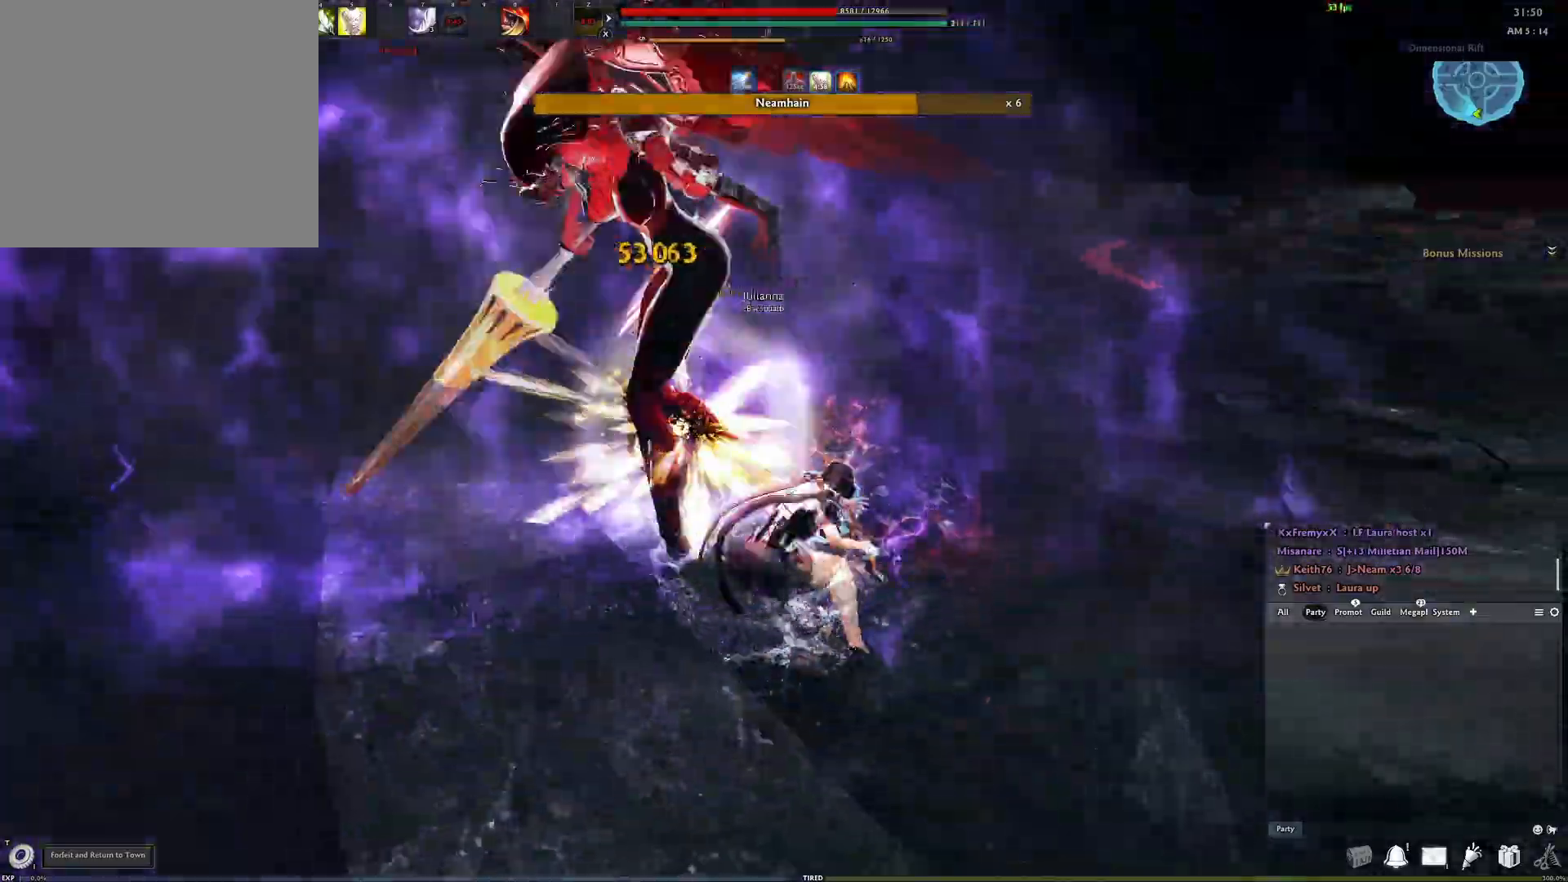
{"buttons": [], "left_stick": "down", "right_stick": "up-left", "events": [[67, "Y", "up"], [150, "left_stick", "left"], [217, "left_stick", "down-left"], [233, "right_stick", "up-left"], [267, "R2", "down"], [367, "R2", "up"], [367, "left_stick", "down"], [433, "R2", "down"], [500, "R2", "up"]]}
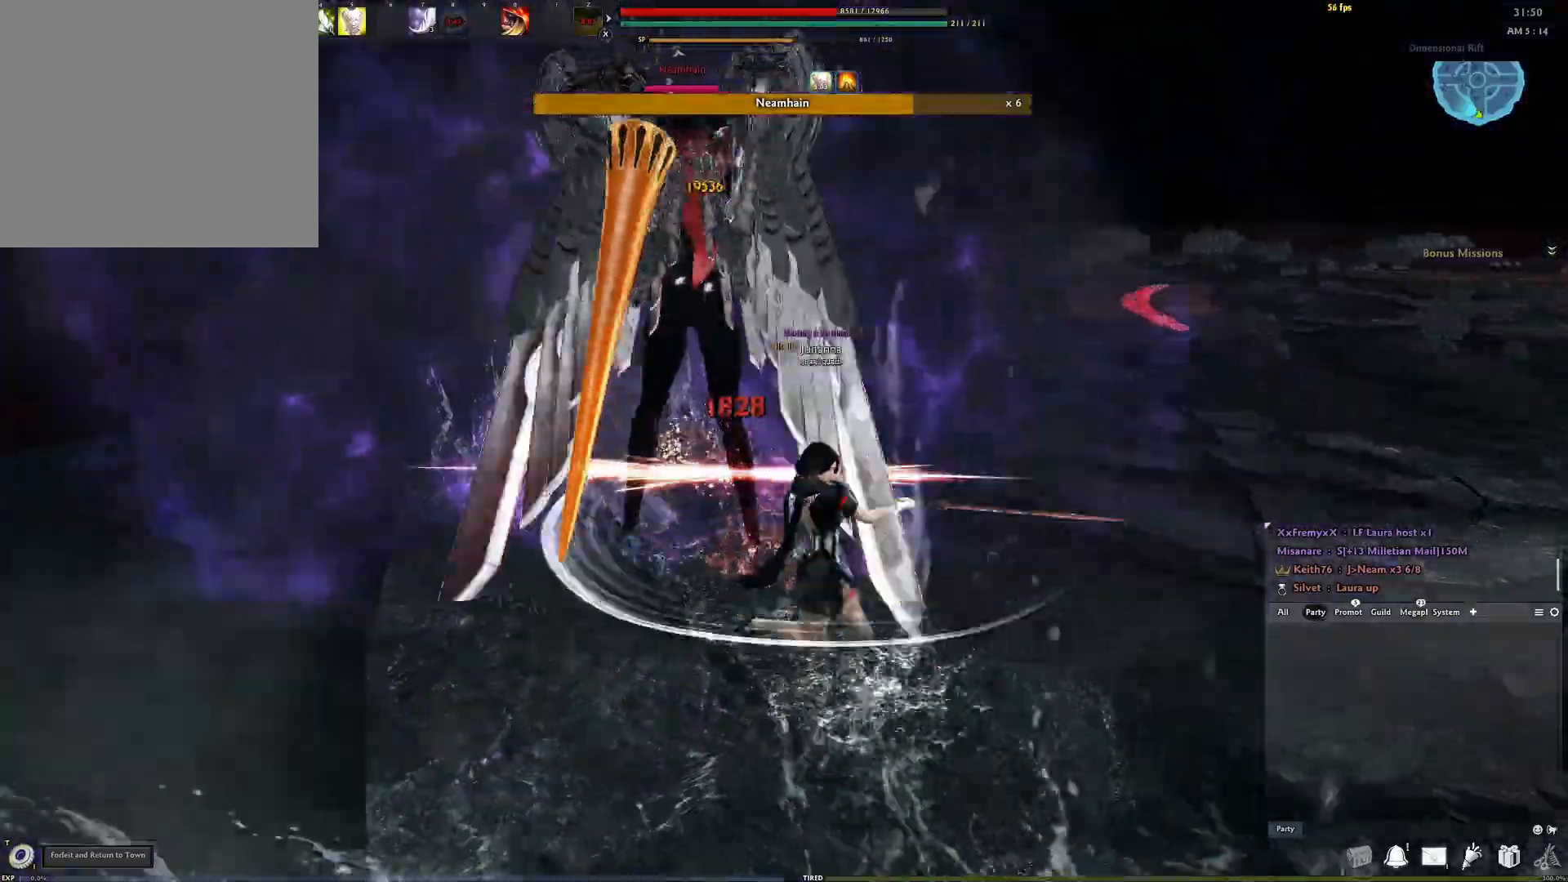
{"buttons": [], "left_stick": "center", "right_stick": "center", "events": [[50, "R2", "down"], [117, "left_stick", "center"], [167, "R2", "up"], [217, "right_stick", "center"], [317, "Y", "down"], [433, "Y", "up"]]}
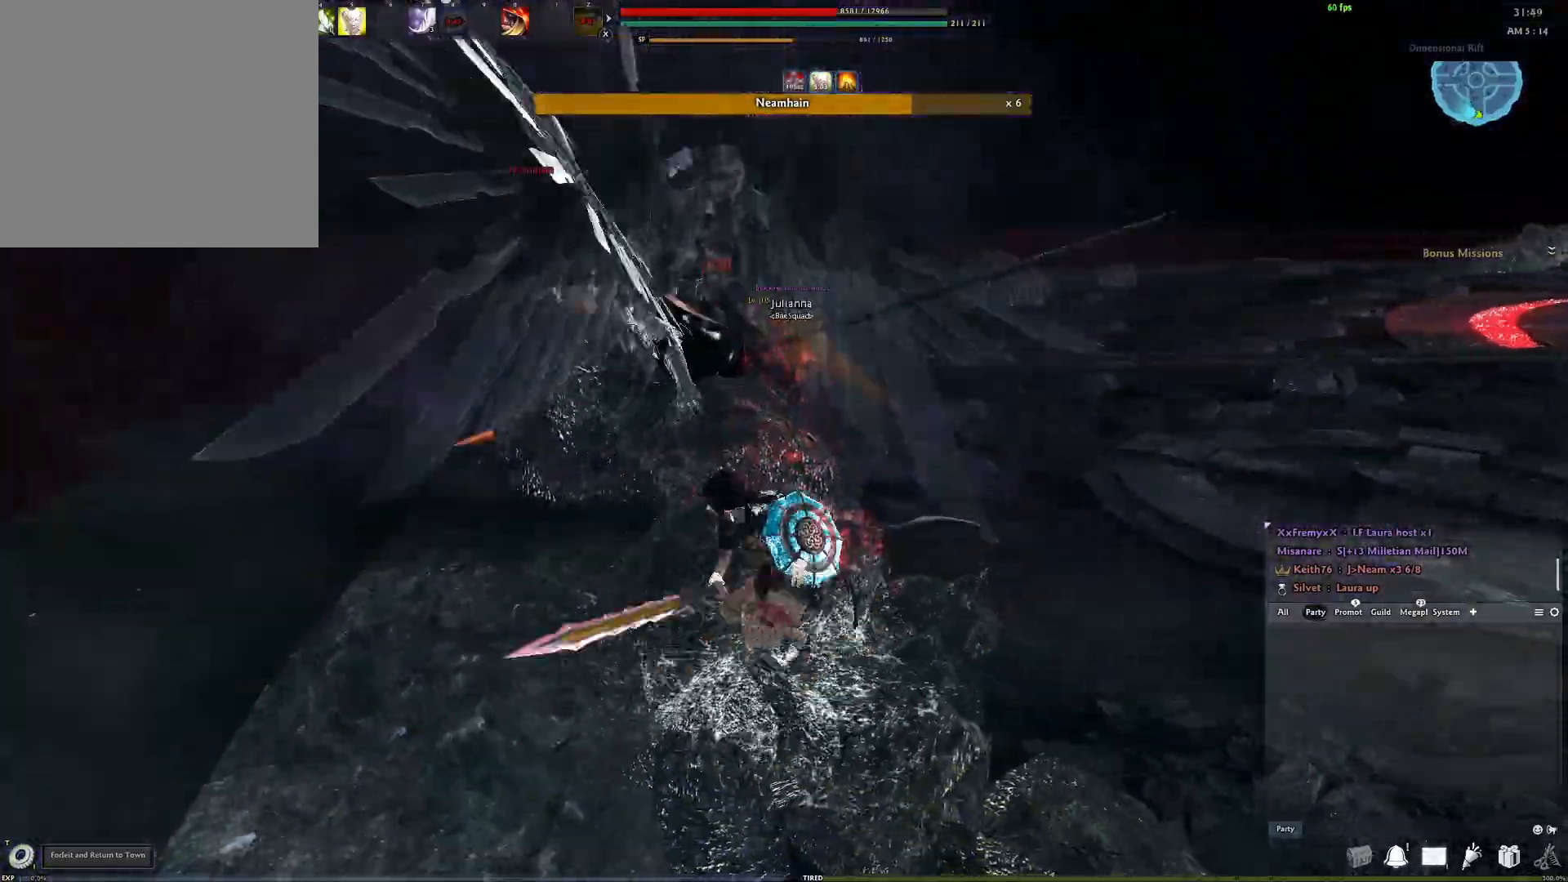
{"buttons": [], "left_stick": "center", "right_stick": "center", "events": [[300, "right_stick", "right"], [433, "right_stick", "center"]]}
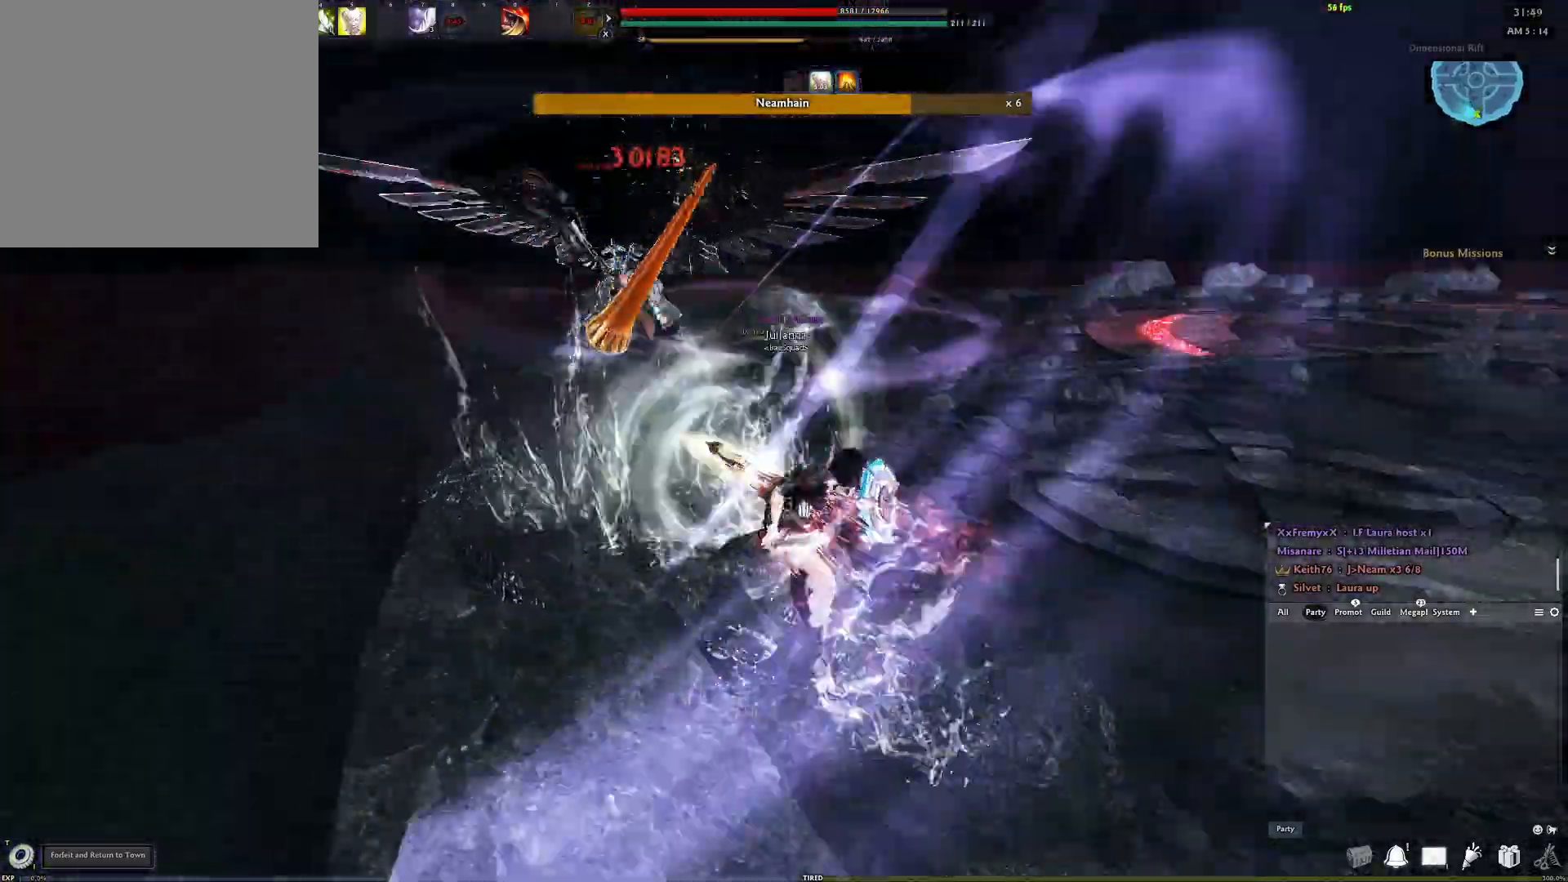
{"buttons": [], "left_stick": "center", "right_stick": "center", "events": [[367, "right_stick", "down-right"], [433, "right_stick", "center"]]}
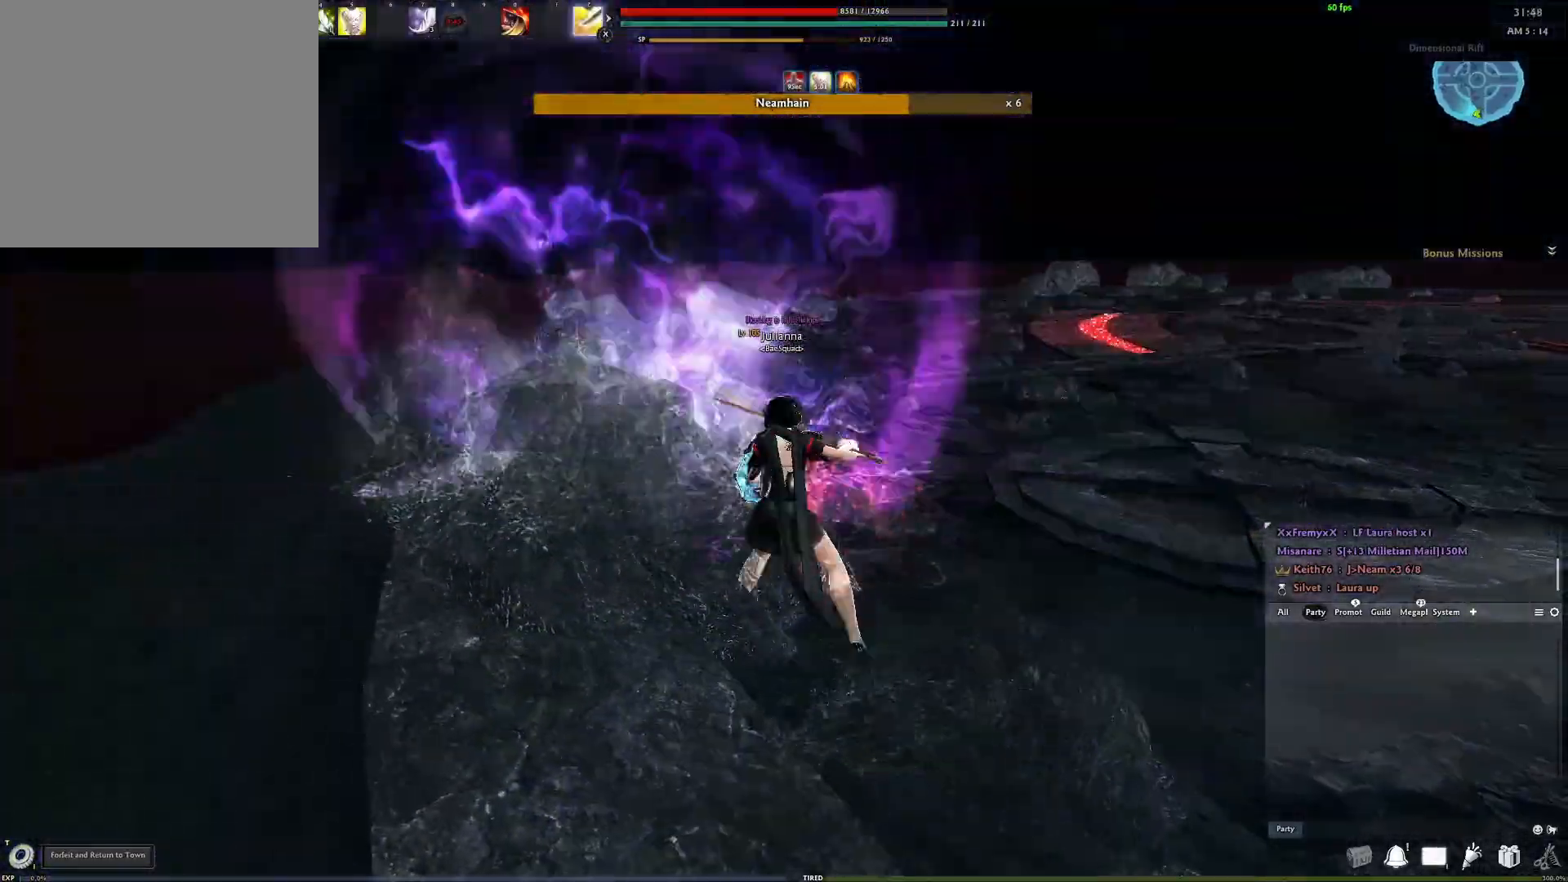
{"buttons": [], "left_stick": "left", "right_stick": "left", "events": [[233, "right_stick", "left"], [300, "left_stick", "left"]]}
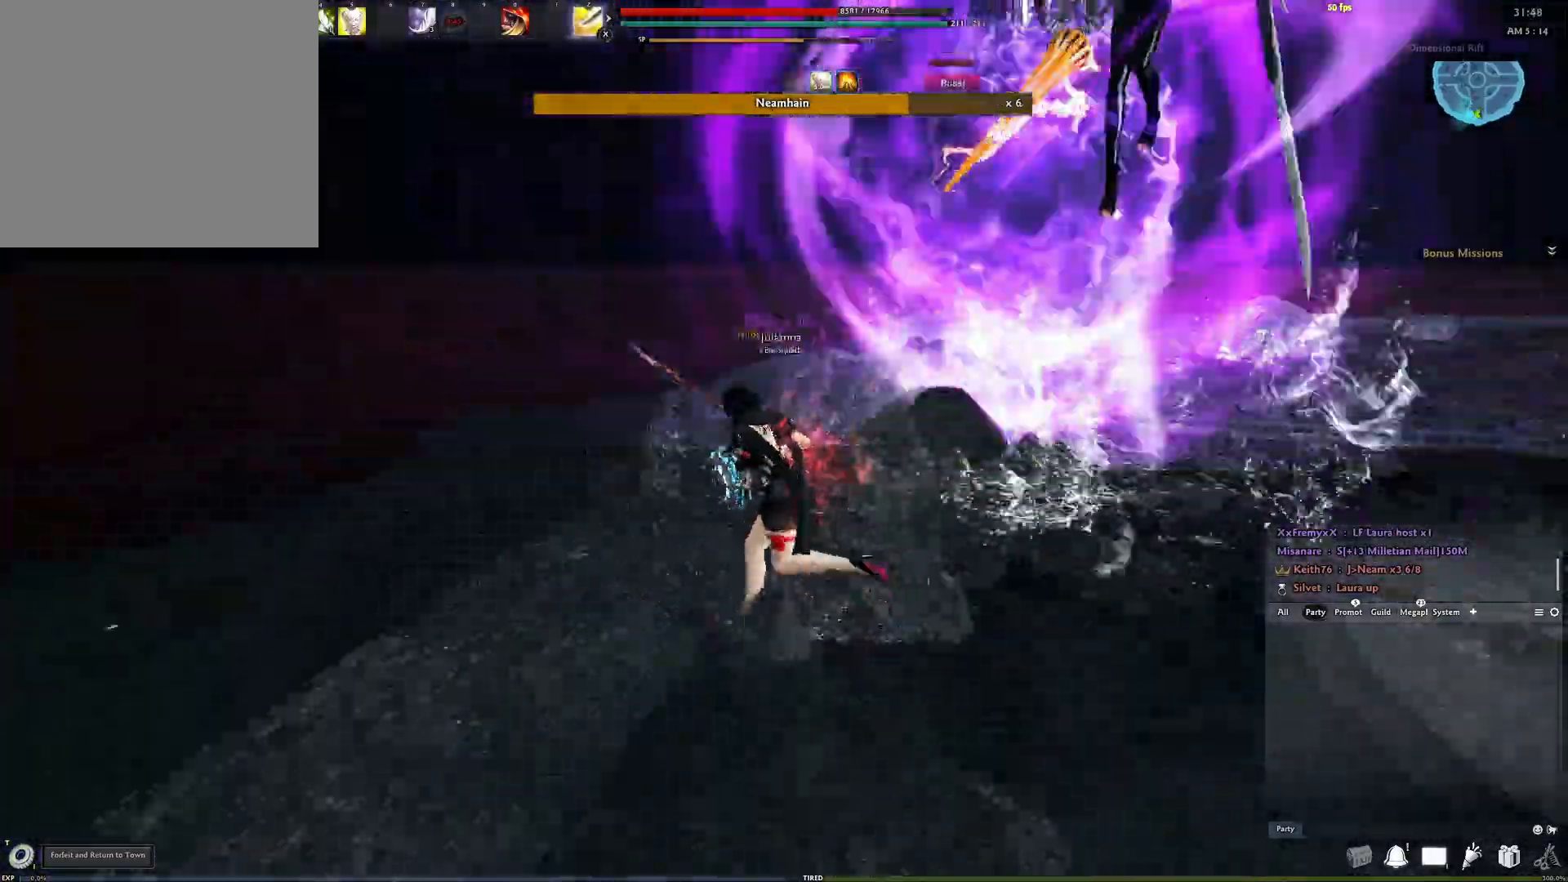
{"buttons": [], "left_stick": "center", "right_stick": "center", "events": [[117, "right_stick", "center"], [233, "left_stick", "up-left"], [267, "right_stick", "left"], [450, "left_stick", "center"], [500, "right_stick", "center"]]}
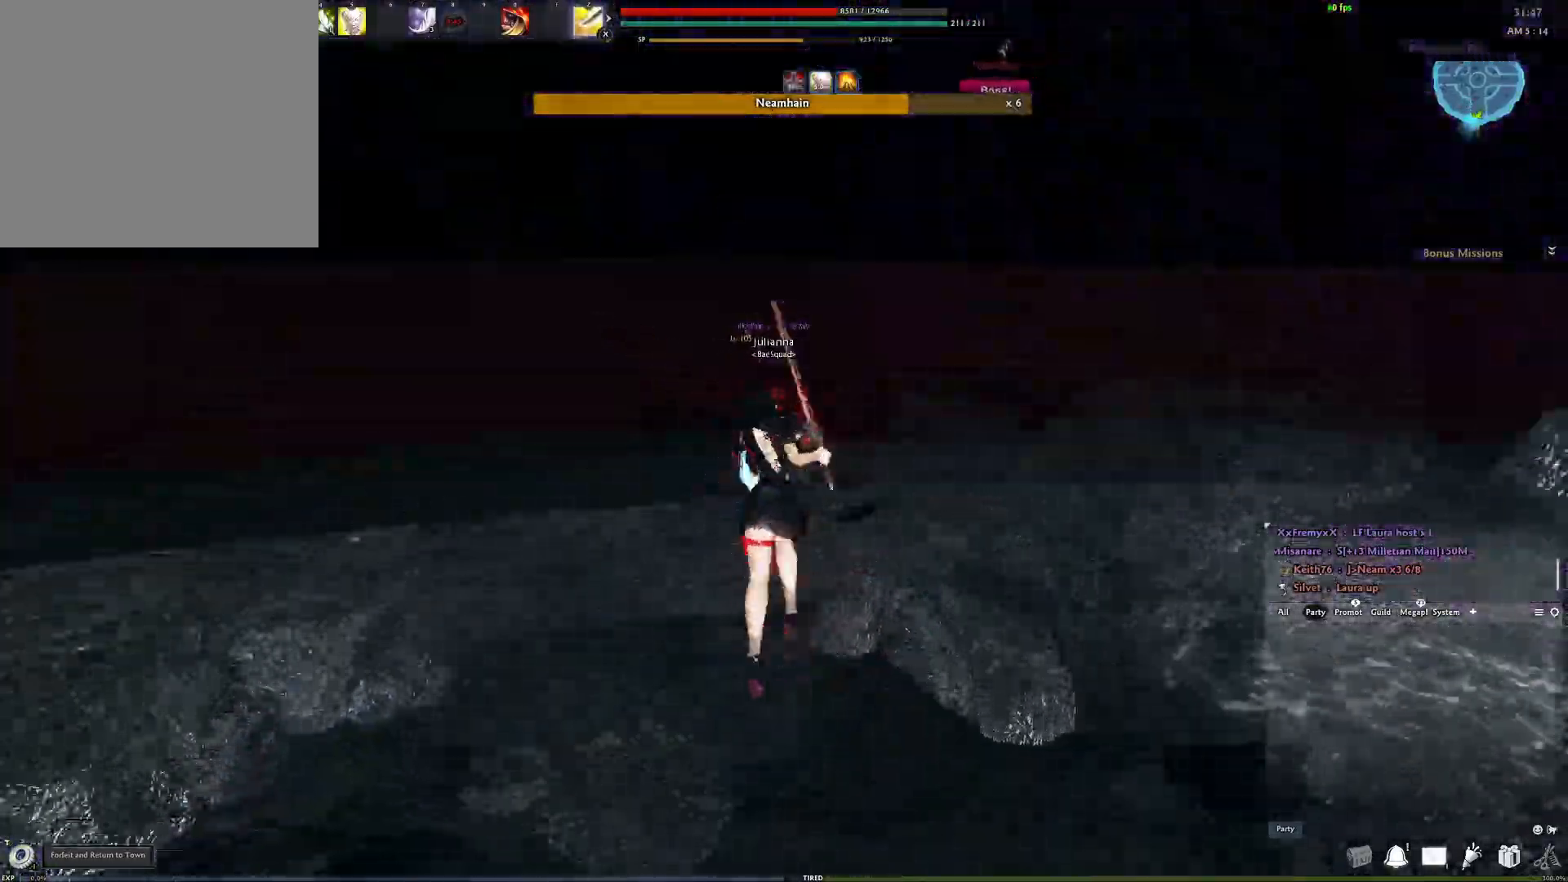
{"buttons": [], "left_stick": "center", "right_stick": "center", "events": [[117, "A", "down"], [367, "A", "up"], [400, "Y", "down"], [467, "Y", "up"]]}
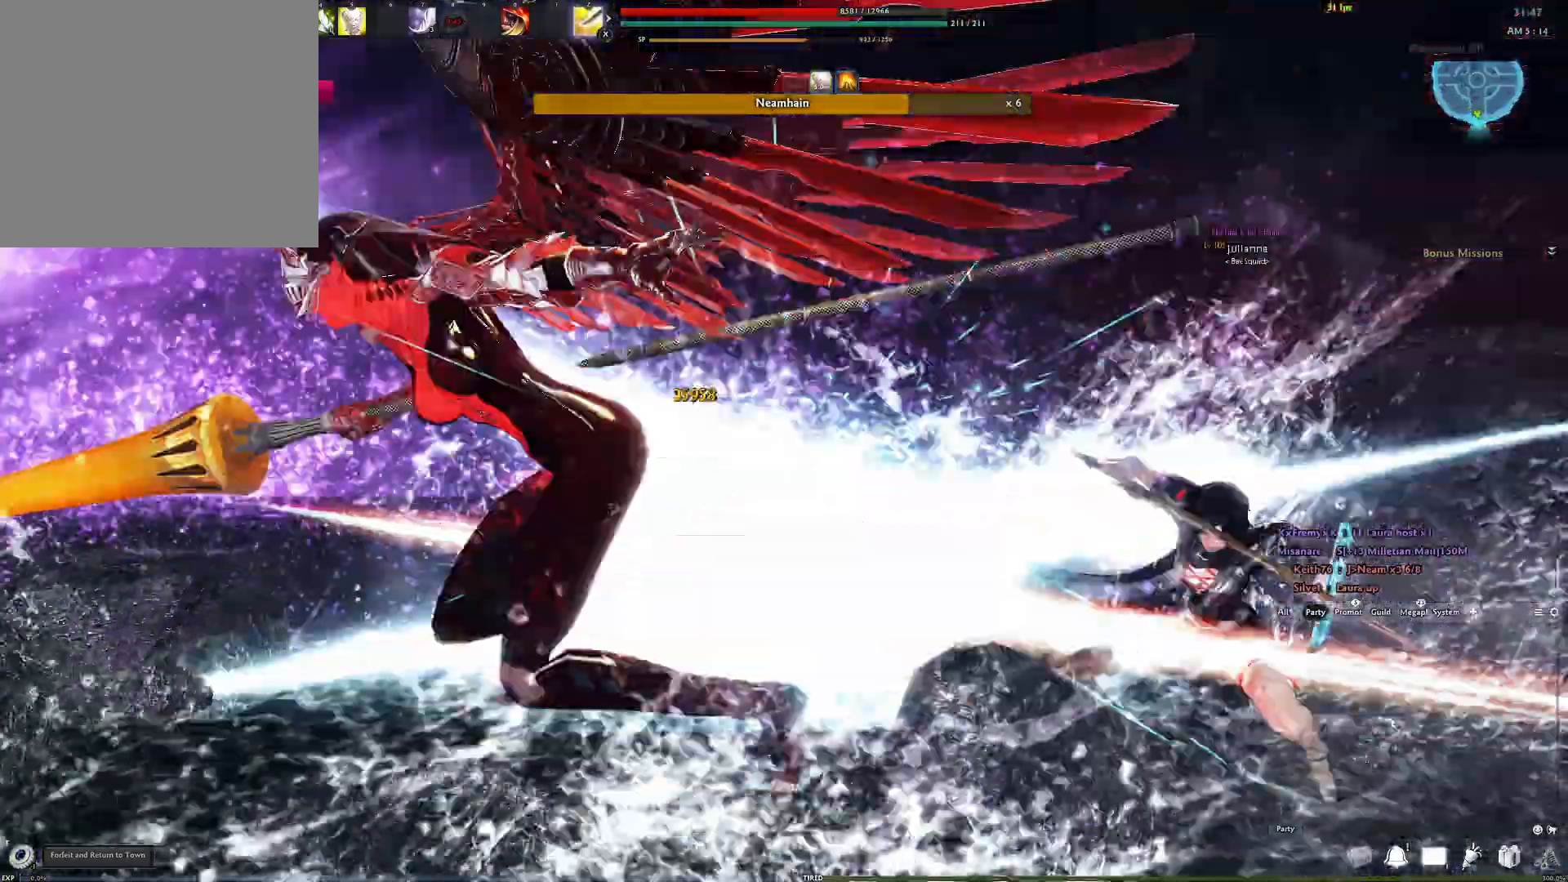
{"buttons": ["R2"], "left_stick": "center", "right_stick": "center", "events": [[50, "Y", "down"], [100, "Y", "up"], [167, "Y", "down"], [250, "Y", "up"], [267, "right_stick", "left"], [417, "right_stick", "center"], [433, "R2", "down"]]}
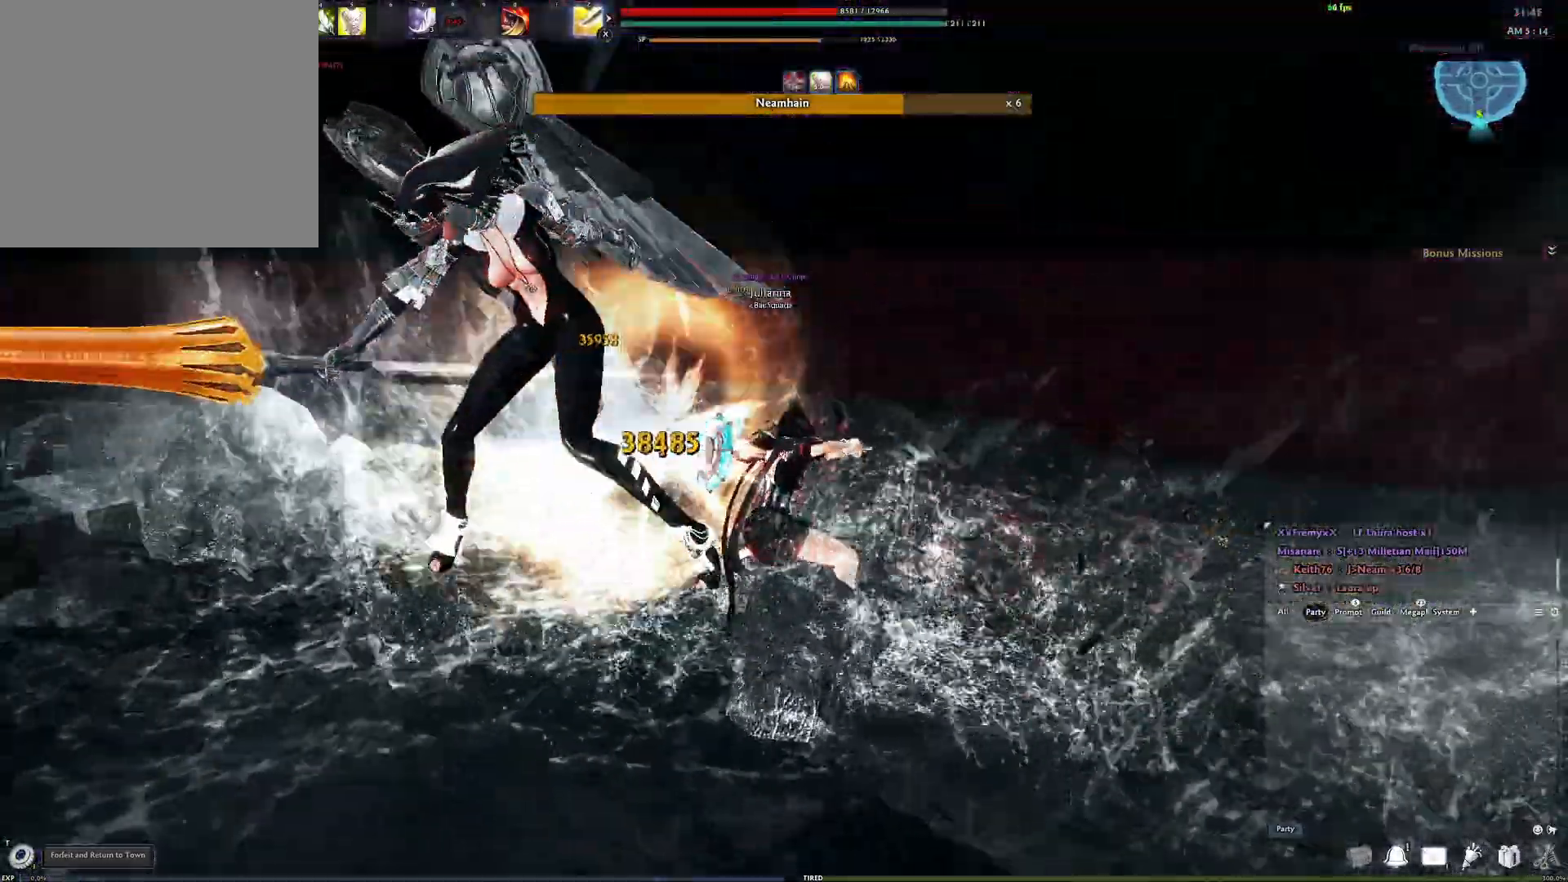
{"buttons": [], "left_stick": "center", "right_stick": "center", "events": [[50, "R2", "up"], [117, "R2", "down"], [217, "R2", "up"], [250, "R2", "down"], [400, "R2", "up"]]}
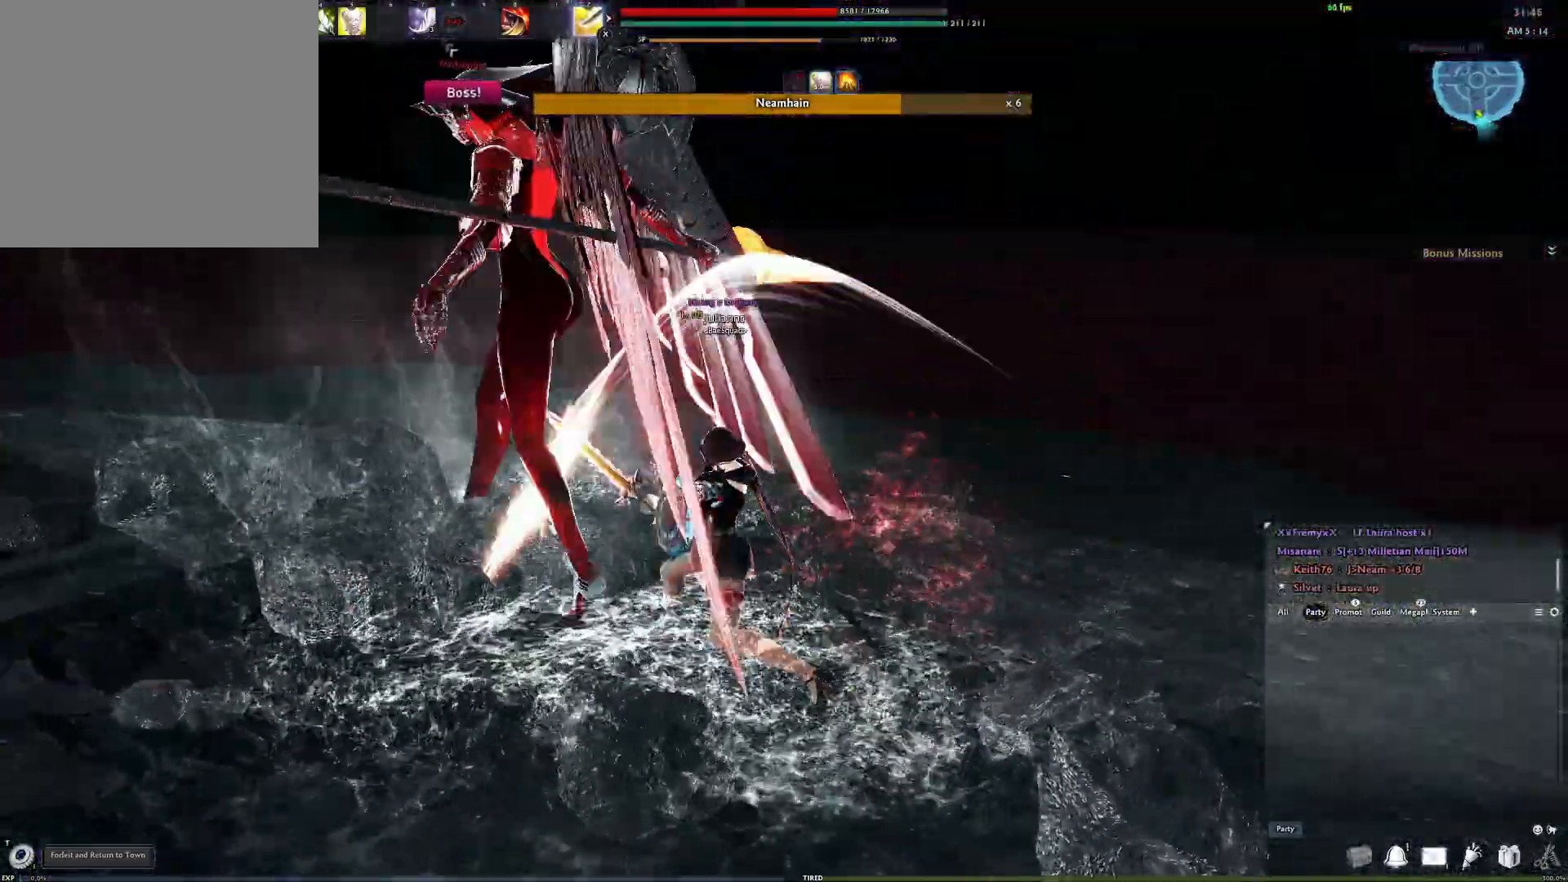
{"buttons": ["R2"], "left_stick": "center", "right_stick": "center", "events": [[17, "Y", "down"], [133, "Y", "up"], [233, "right_stick", "left"], [367, "right_stick", "center"], [417, "R2", "down"]]}
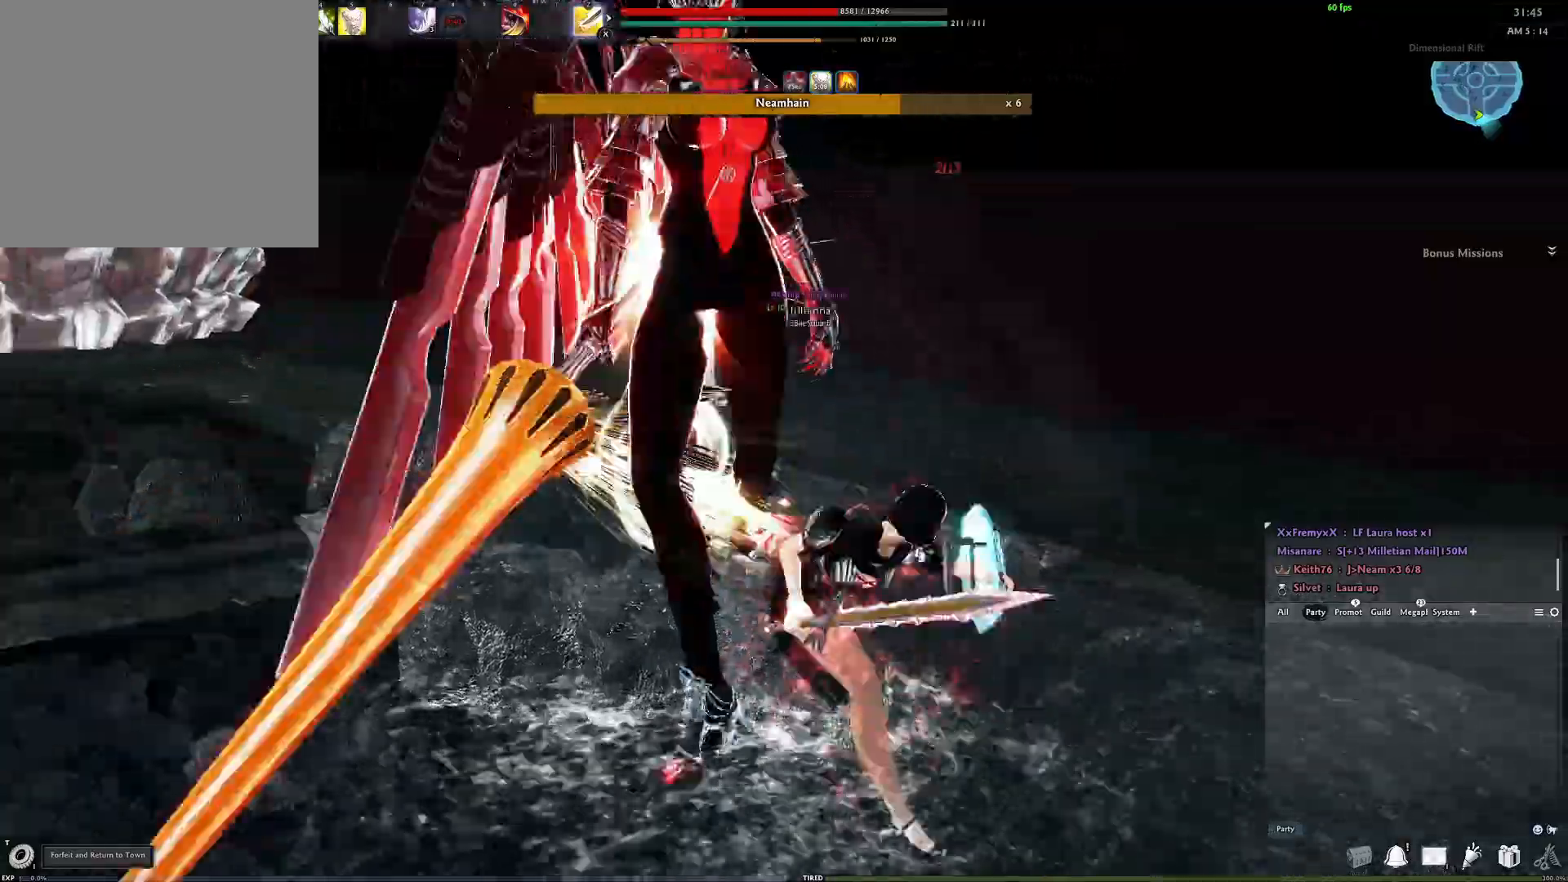
{"buttons": [], "left_stick": "center", "right_stick": "center", "events": [[17, "R2", "up"], [100, "R2", "down"], [183, "R2", "up"], [200, "right_stick", "right"], [250, "R2", "down"], [333, "R2", "up"], [333, "right_stick", "center"], [367, "R2", "down"], [500, "R2", "up"]]}
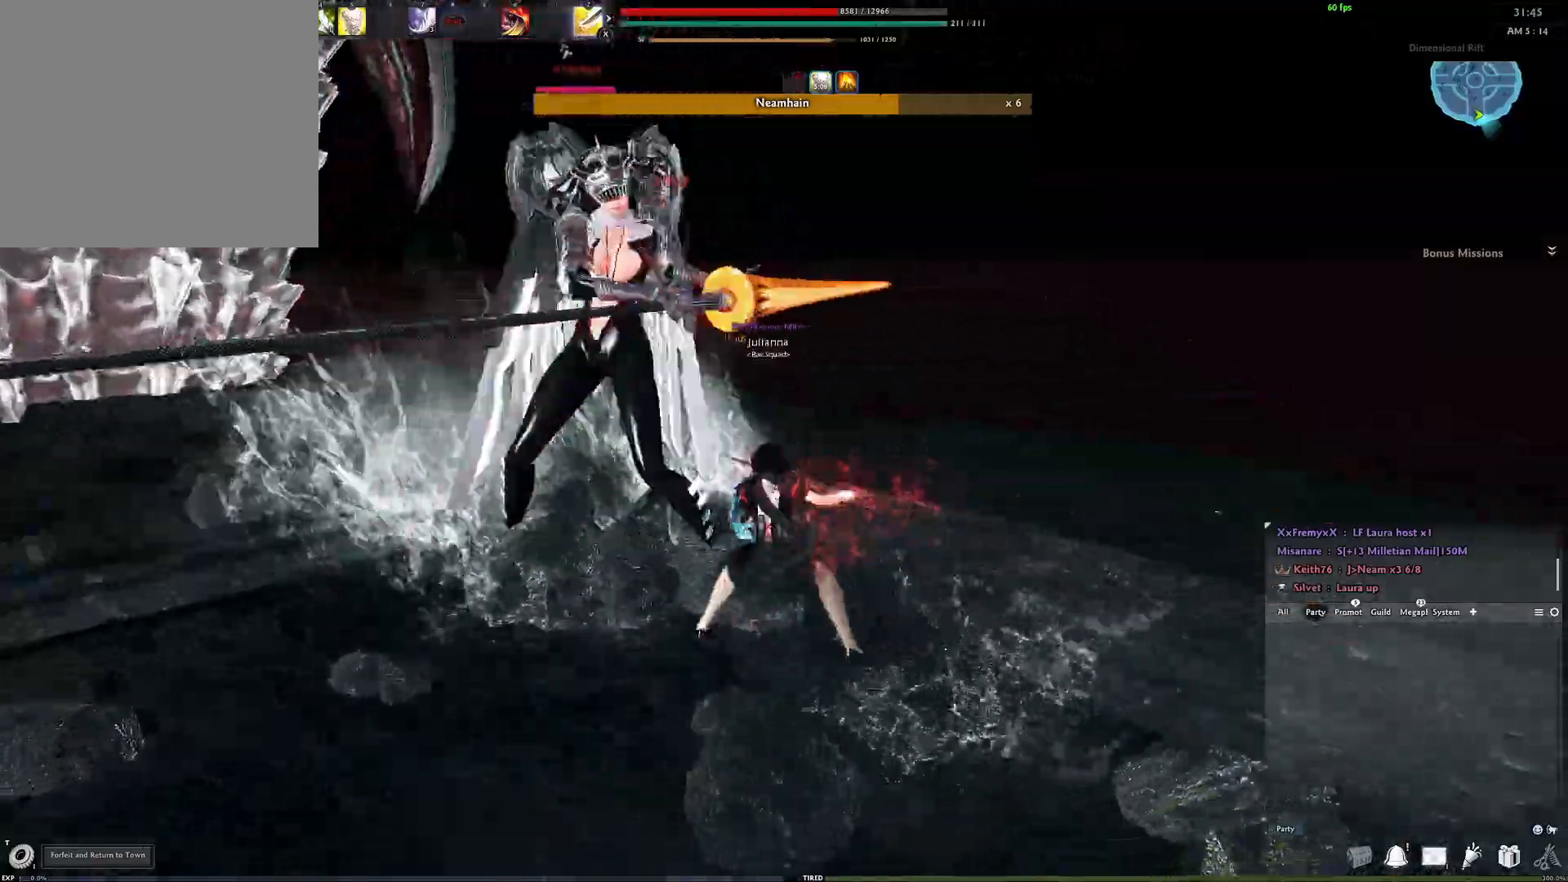
{"buttons": [], "left_stick": "center", "right_stick": "center", "events": [[117, "R3", "down"], [217, "R3", "up"], [283, "R3", "down"], [367, "R3", "up"], [417, "R3", "down"], [483, "R3", "up"]]}
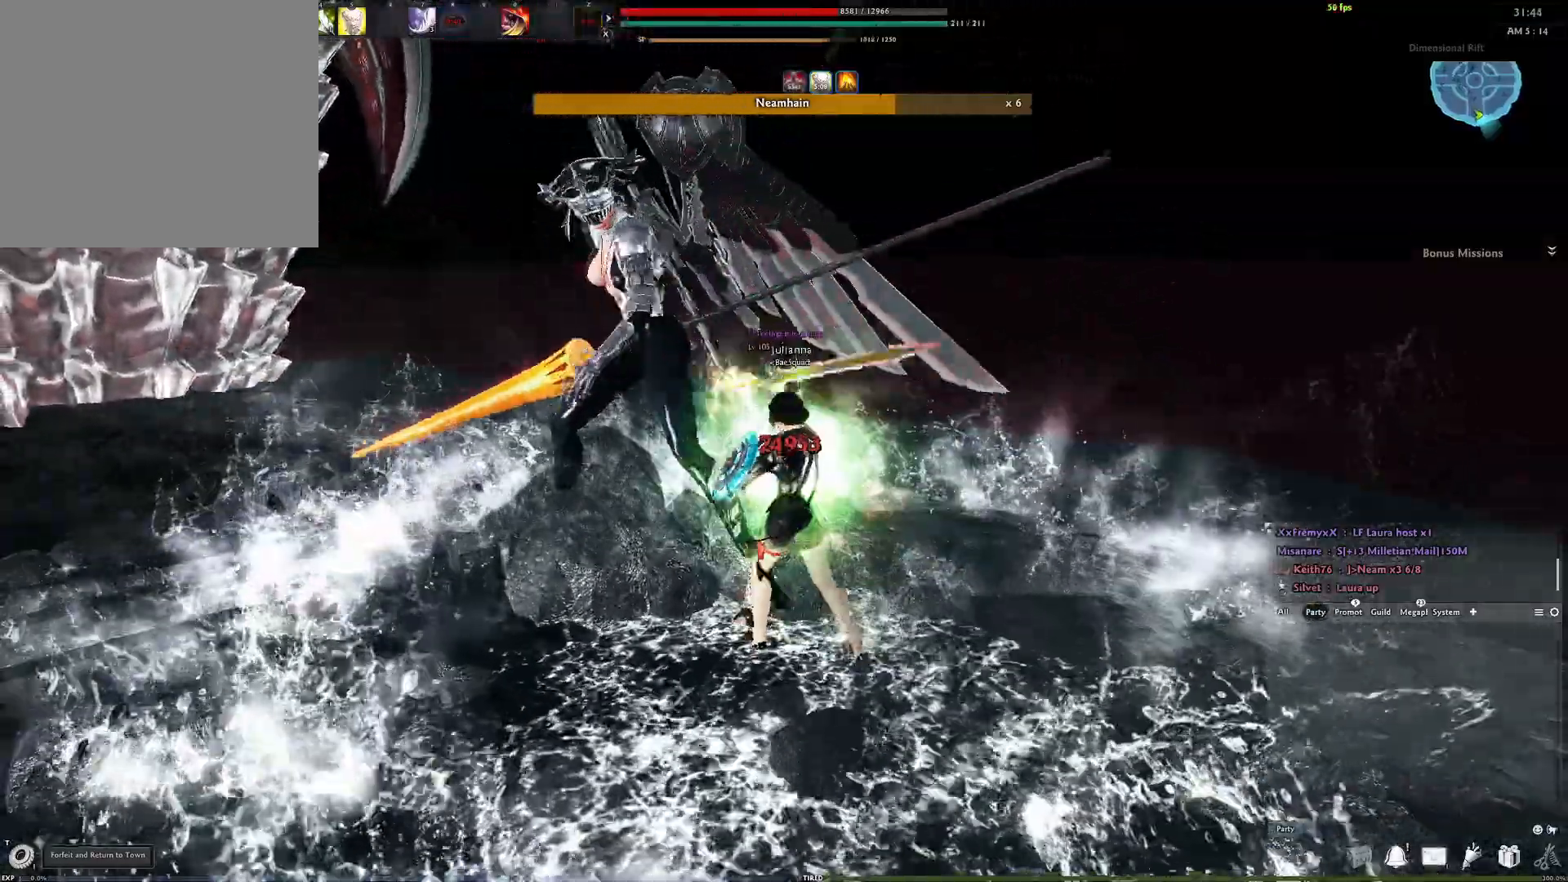
{"buttons": [], "left_stick": "right", "right_stick": "center", "events": [[83, "Y", "down"], [200, "left_stick", "right"], [217, "Y", "up"], [267, "right_stick", "left"], [300, "Y", "down"], [367, "Y", "up"], [417, "right_stick", "center"]]}
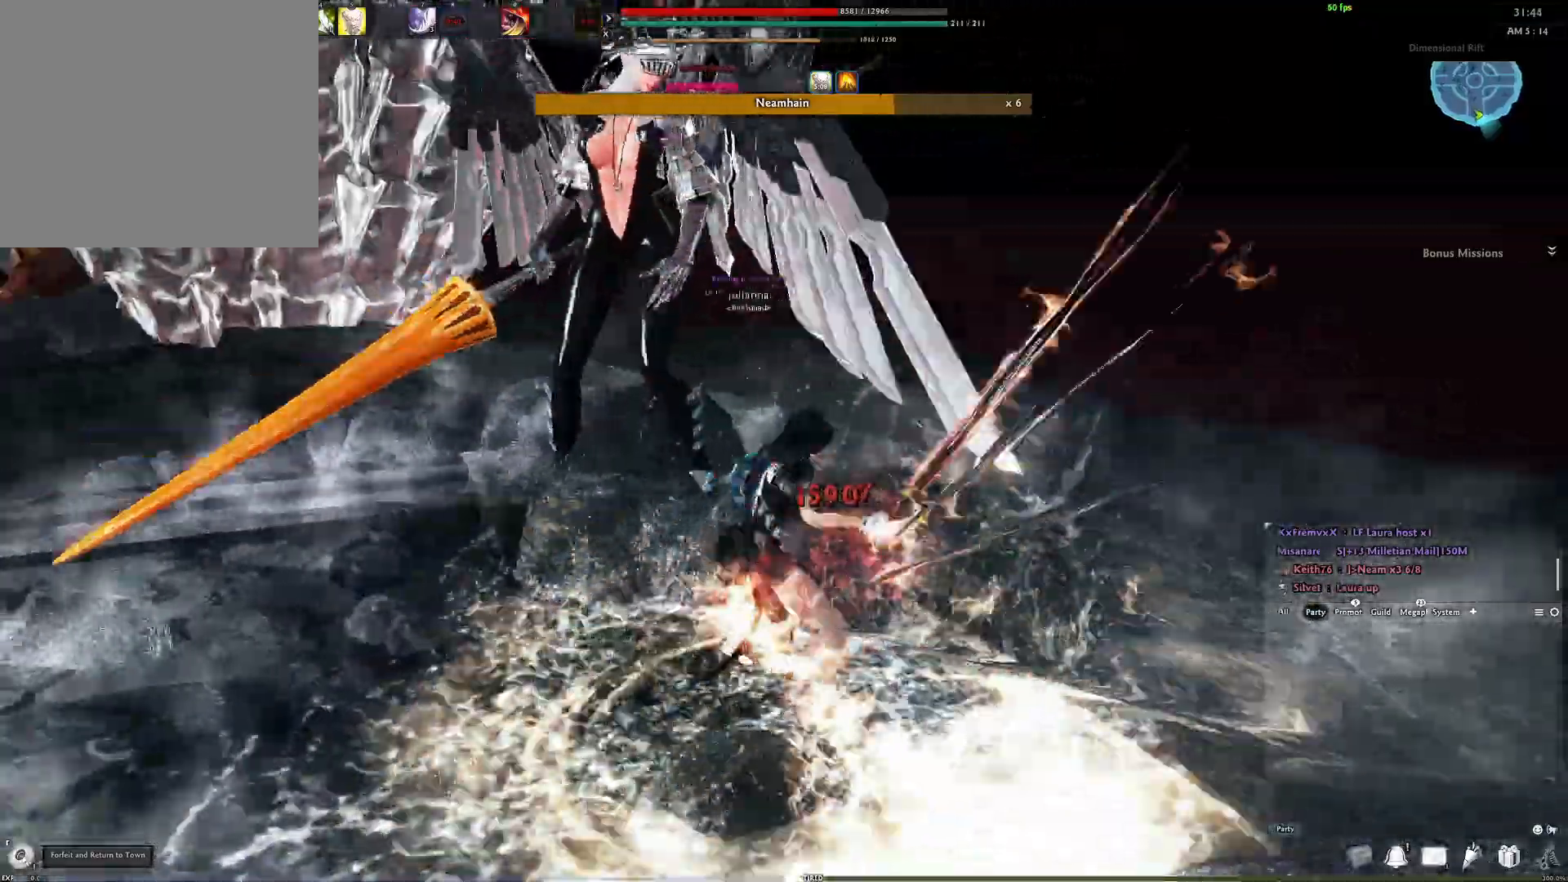
{"buttons": ["X"], "left_stick": "center", "right_stick": "center", "events": [[50, "Y", "down"], [100, "Y", "up"], [317, "left_stick", "center"], [333, "right_stick", "right"], [417, "X", "down"], [500, "right_stick", "center"]]}
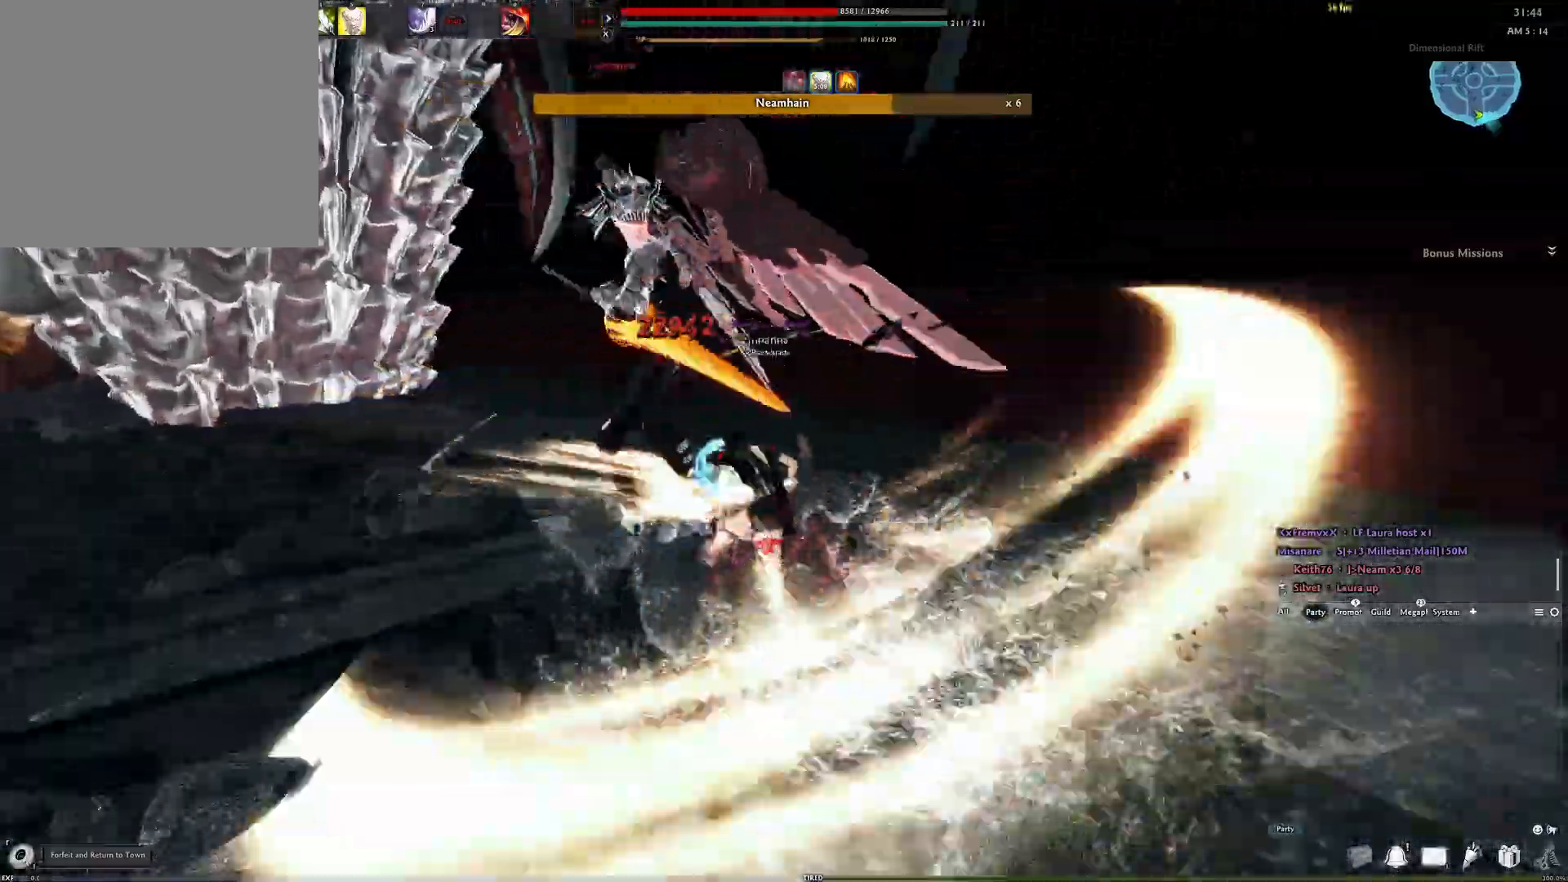
{"buttons": [], "left_stick": "center", "right_stick": "center", "events": [[17, "X", "up"], [100, "right_stick", "left"], [233, "right_stick", "center"]]}
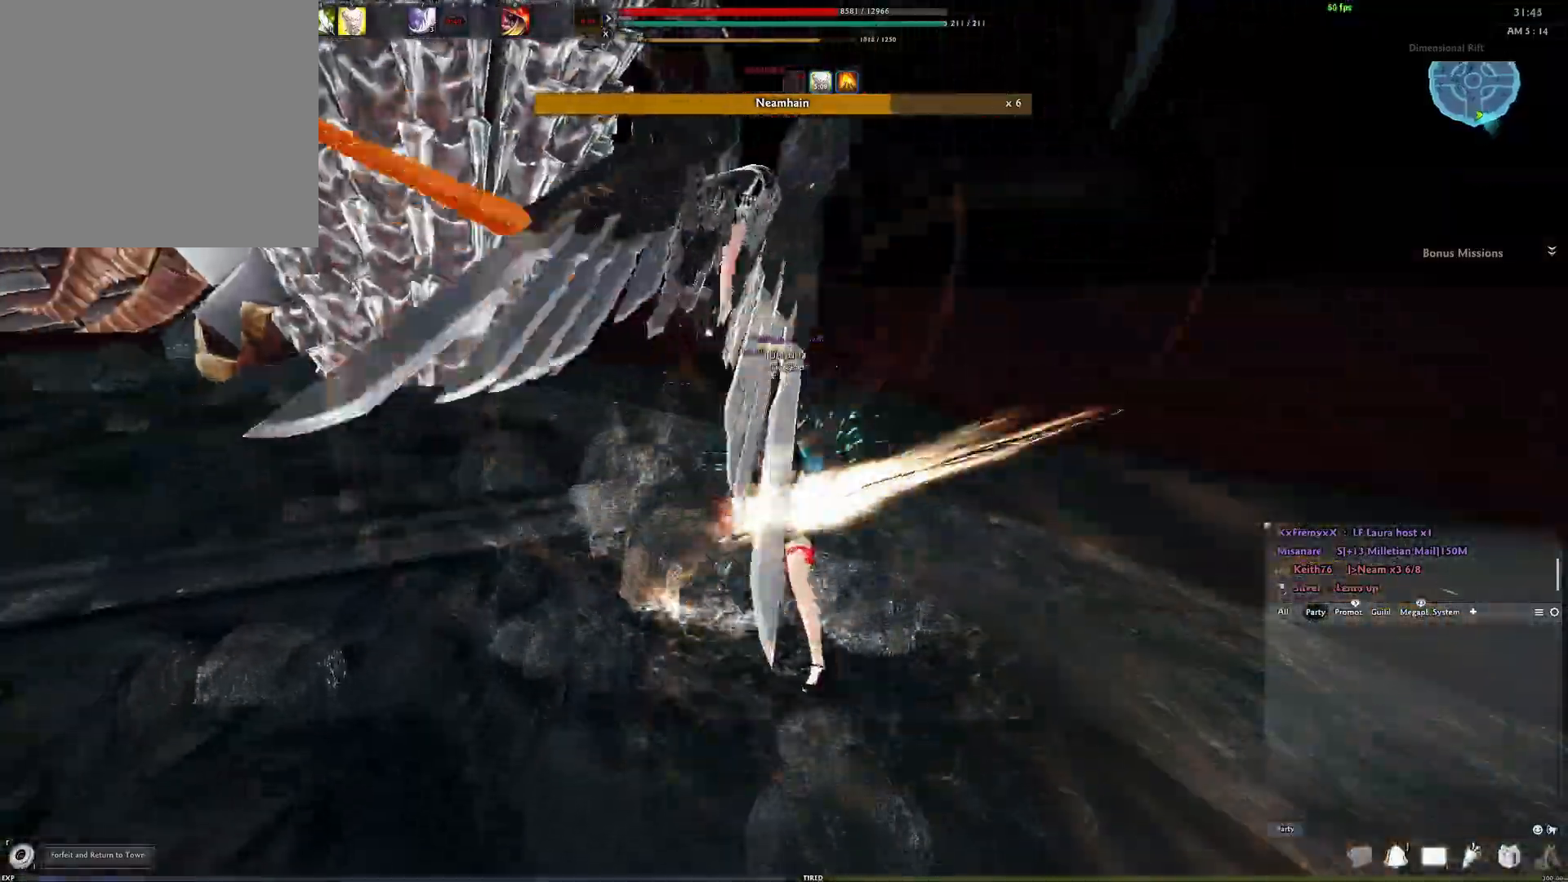
{"buttons": [], "left_stick": "center", "right_stick": "center", "events": [[50, "A", "down"], [333, "A", "up"], [383, "Y", "down"], [467, "Y", "up"]]}
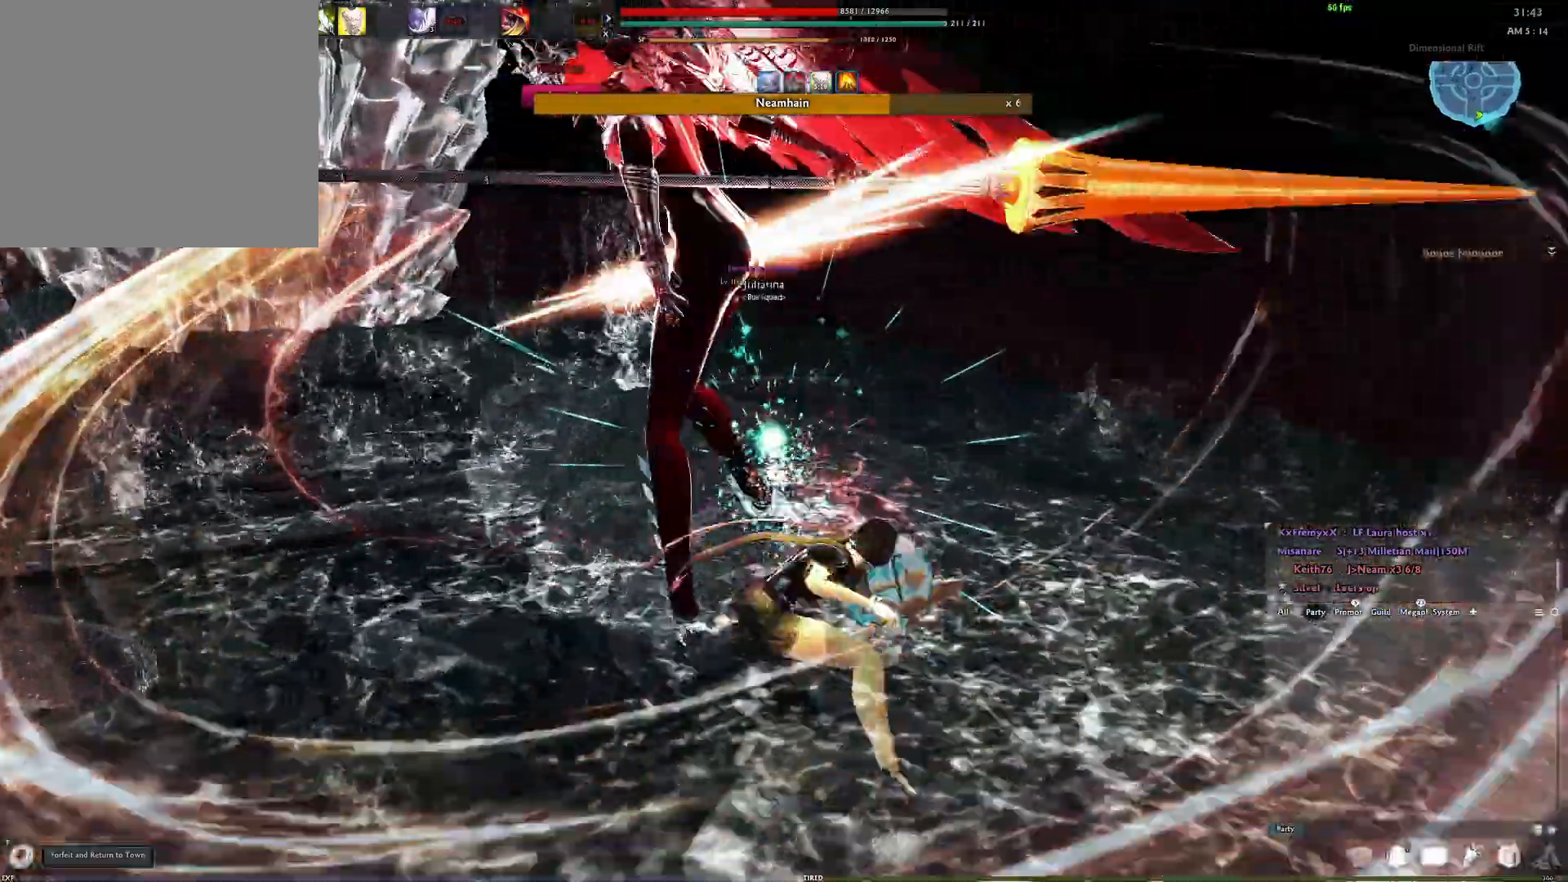
{"buttons": ["A"], "left_stick": "center", "right_stick": "center", "events": [[33, "Y", "down"], [83, "Y", "up"], [450, "A", "down"]]}
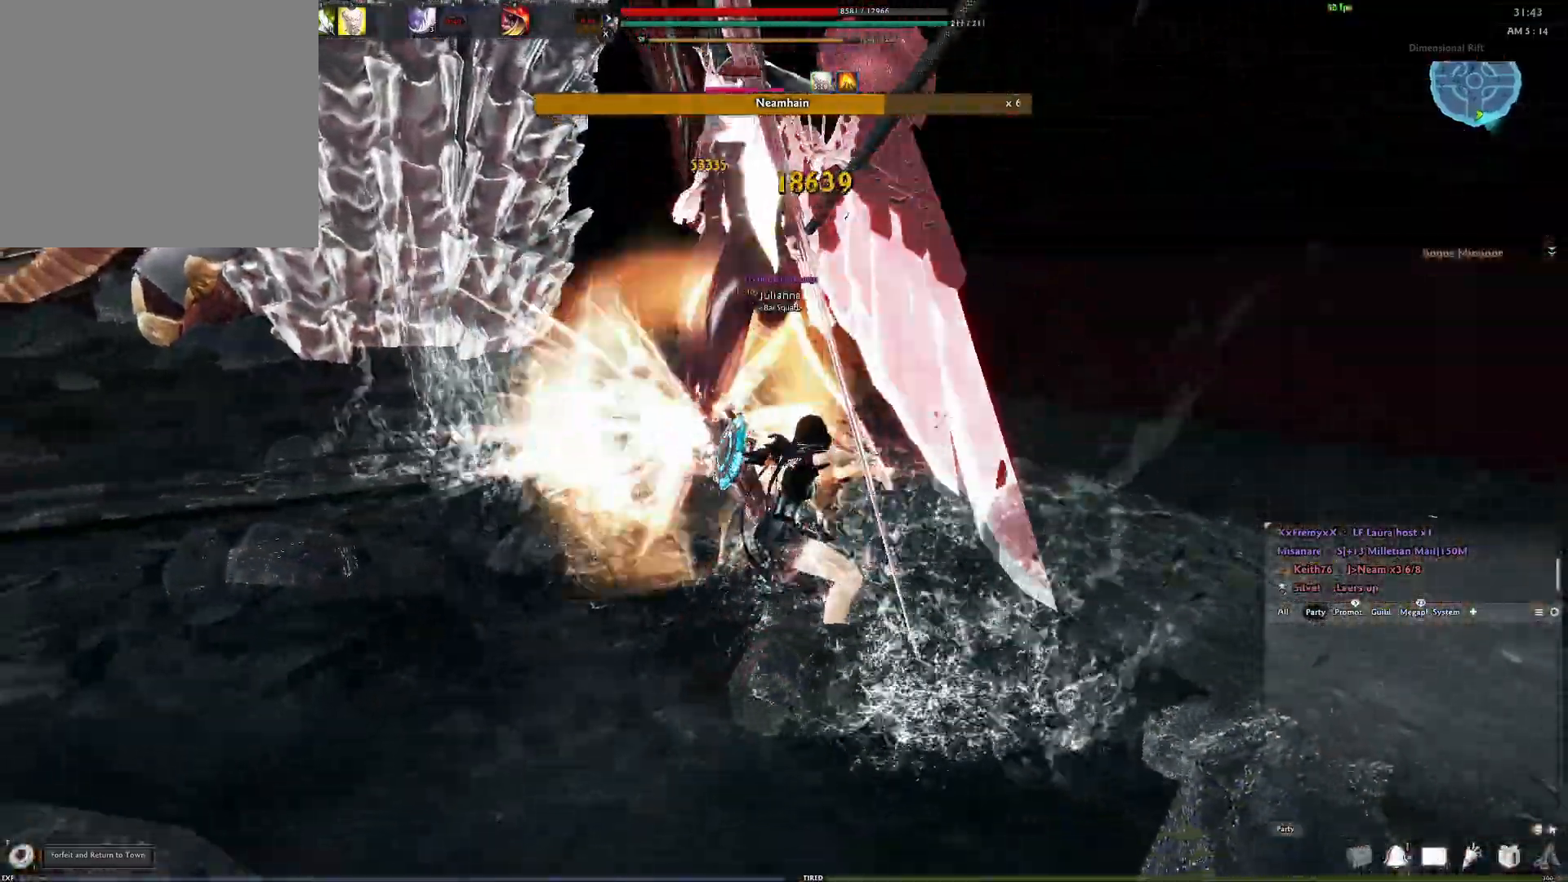
{"buttons": ["Y"], "left_stick": "center", "right_stick": "center", "events": [[267, "A", "up"], [300, "Y", "down"], [400, "Y", "up"], [500, "Y", "down"]]}
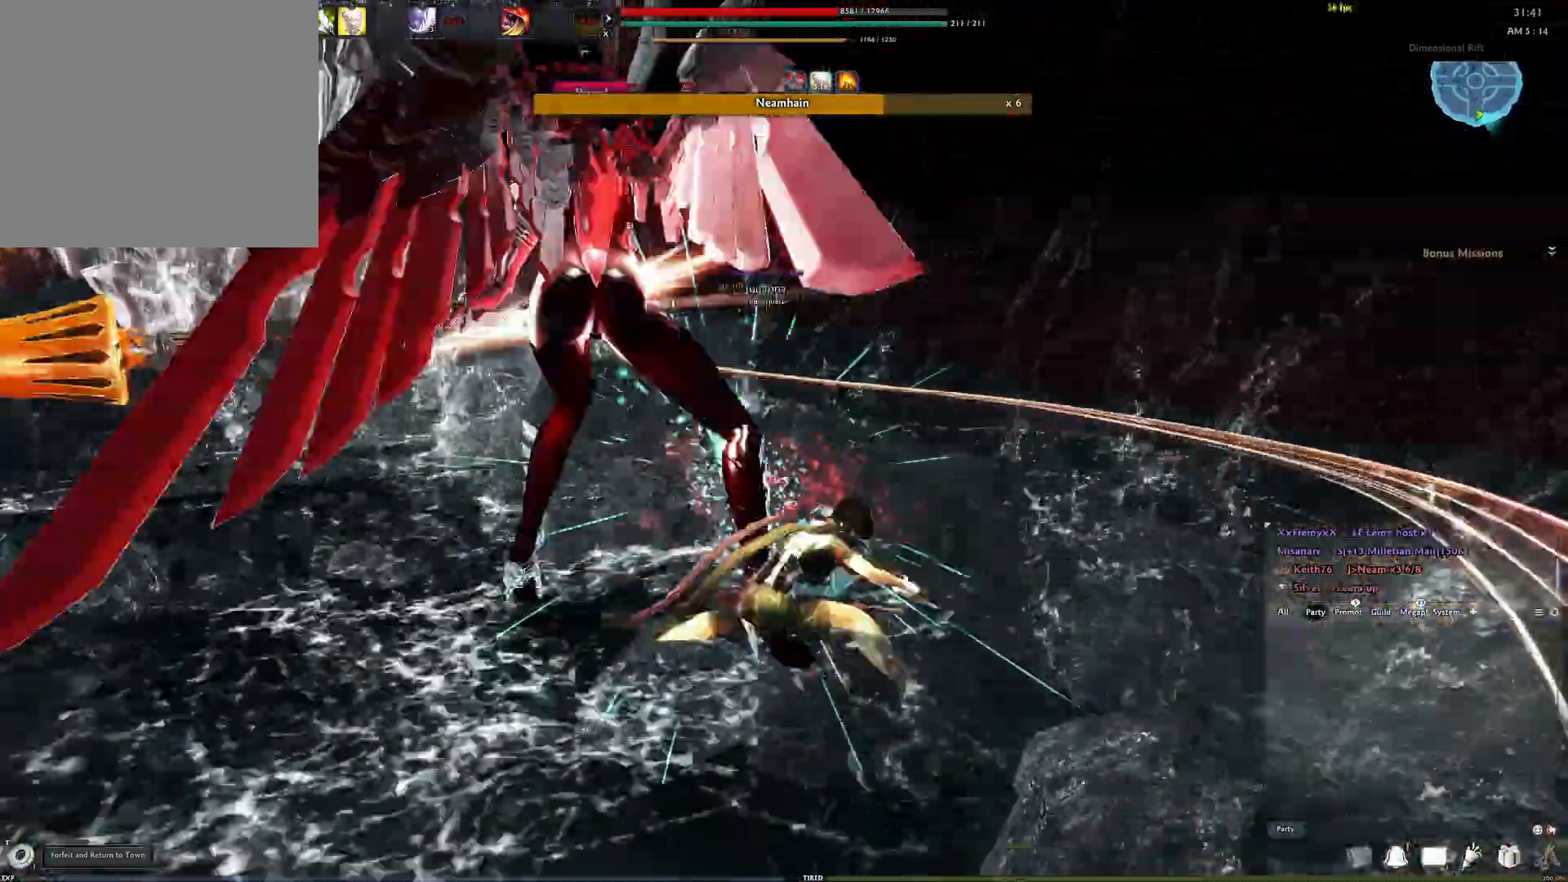
{"buttons": [], "left_stick": "center", "right_stick": "center", "events": [[33, "Y", "up"], [100, "Y", "down"], [183, "Y", "up"]]}
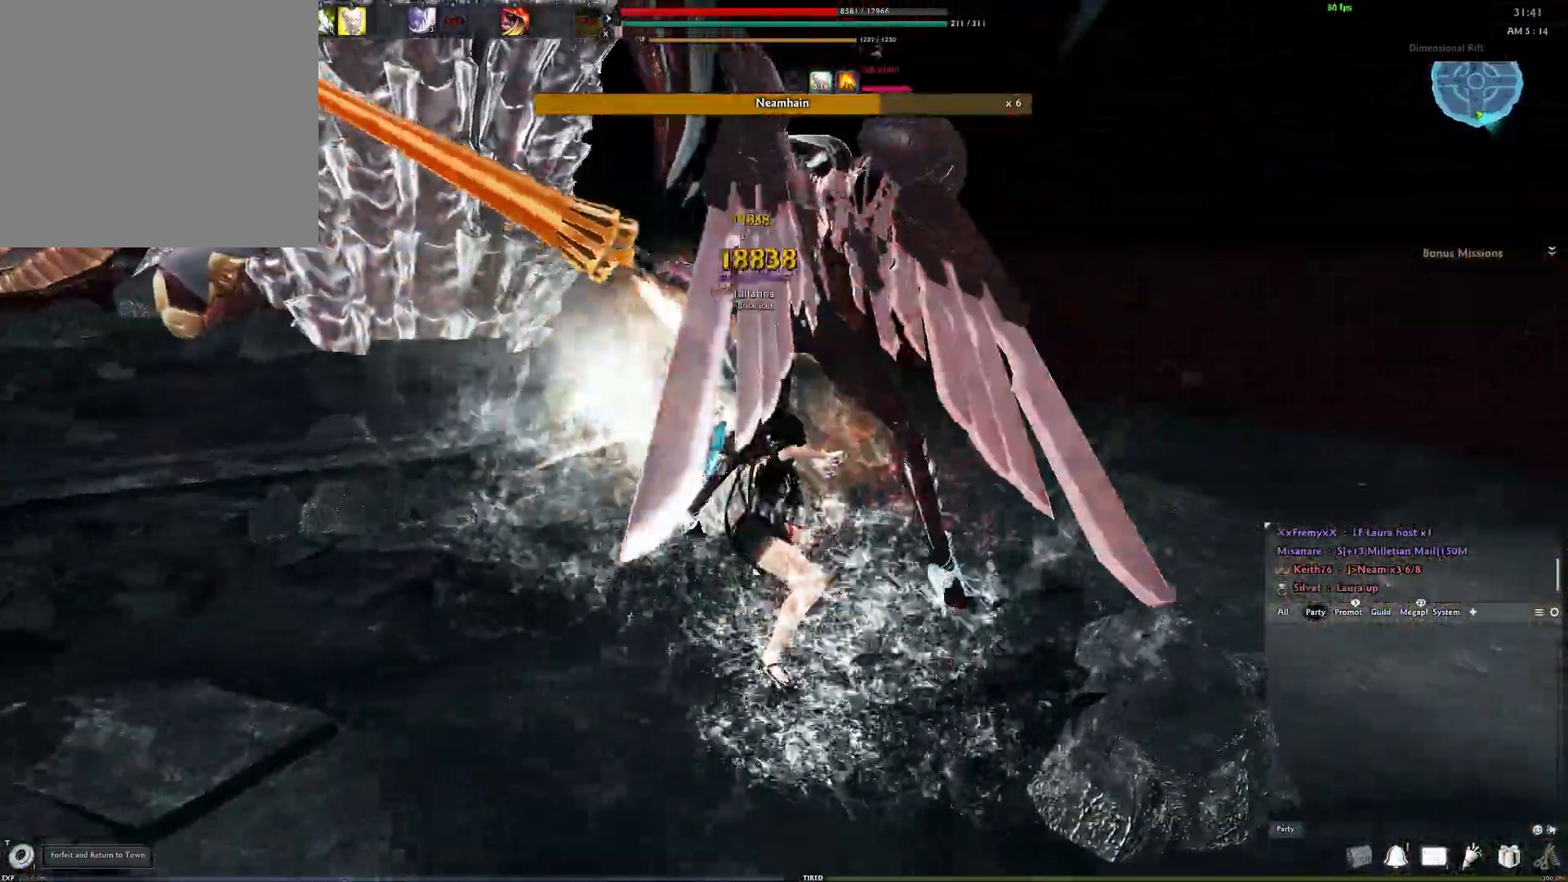
{"buttons": ["A"], "left_stick": "center", "right_stick": "center", "events": [[250, "A", "down"]]}
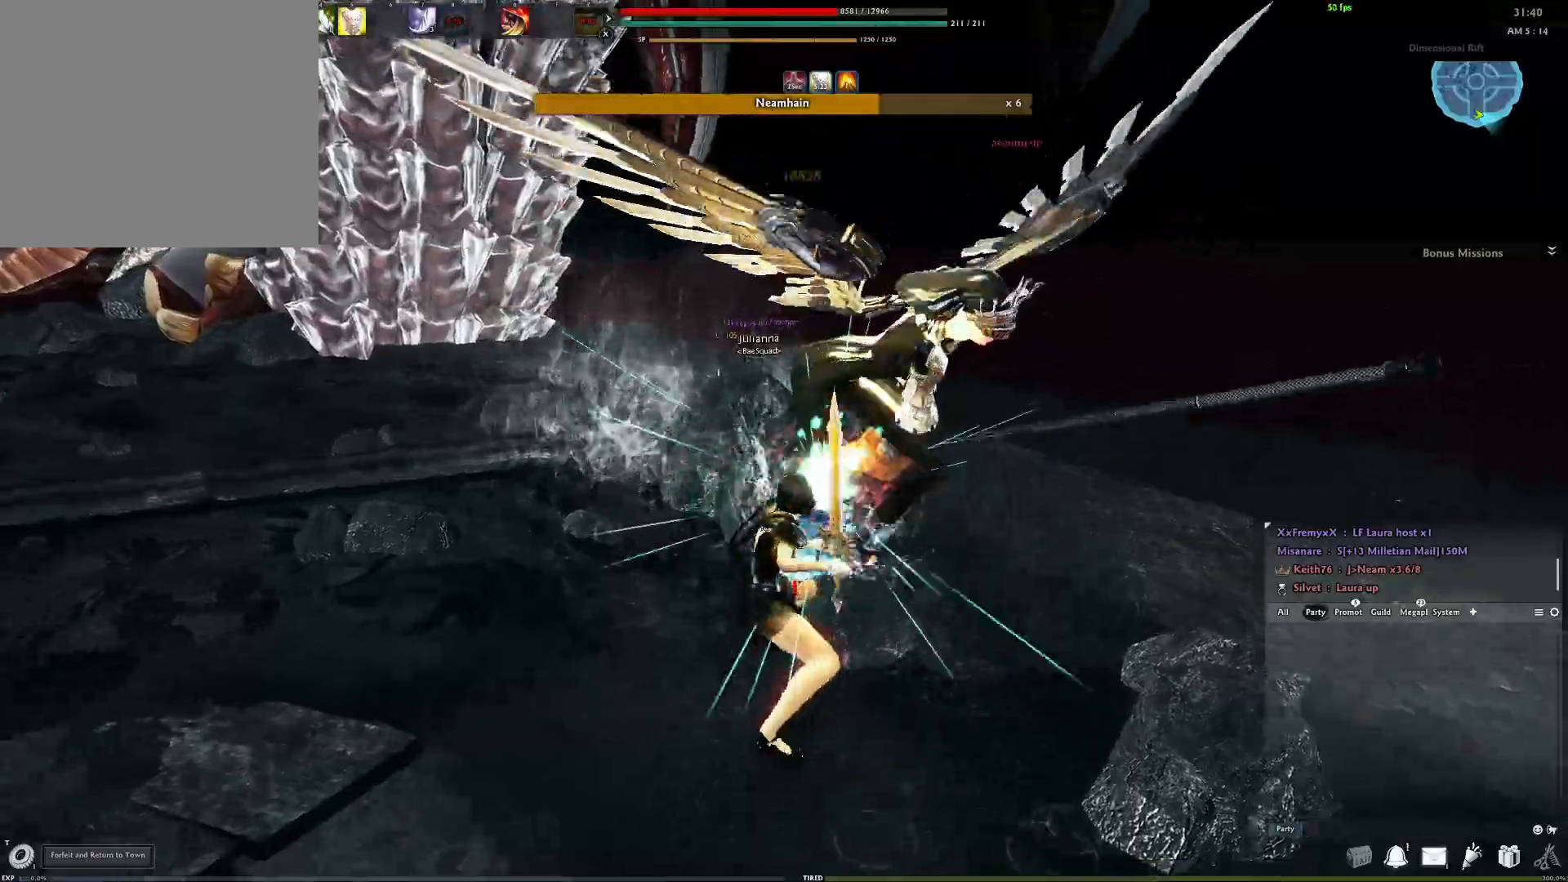
{"buttons": ["Y"], "left_stick": "center", "right_stick": "center", "events": [[167, "A", "up"], [200, "Y", "down"], [300, "Y", "up"], [367, "Y", "down"], [417, "Y", "up"], [483, "Y", "down"]]}
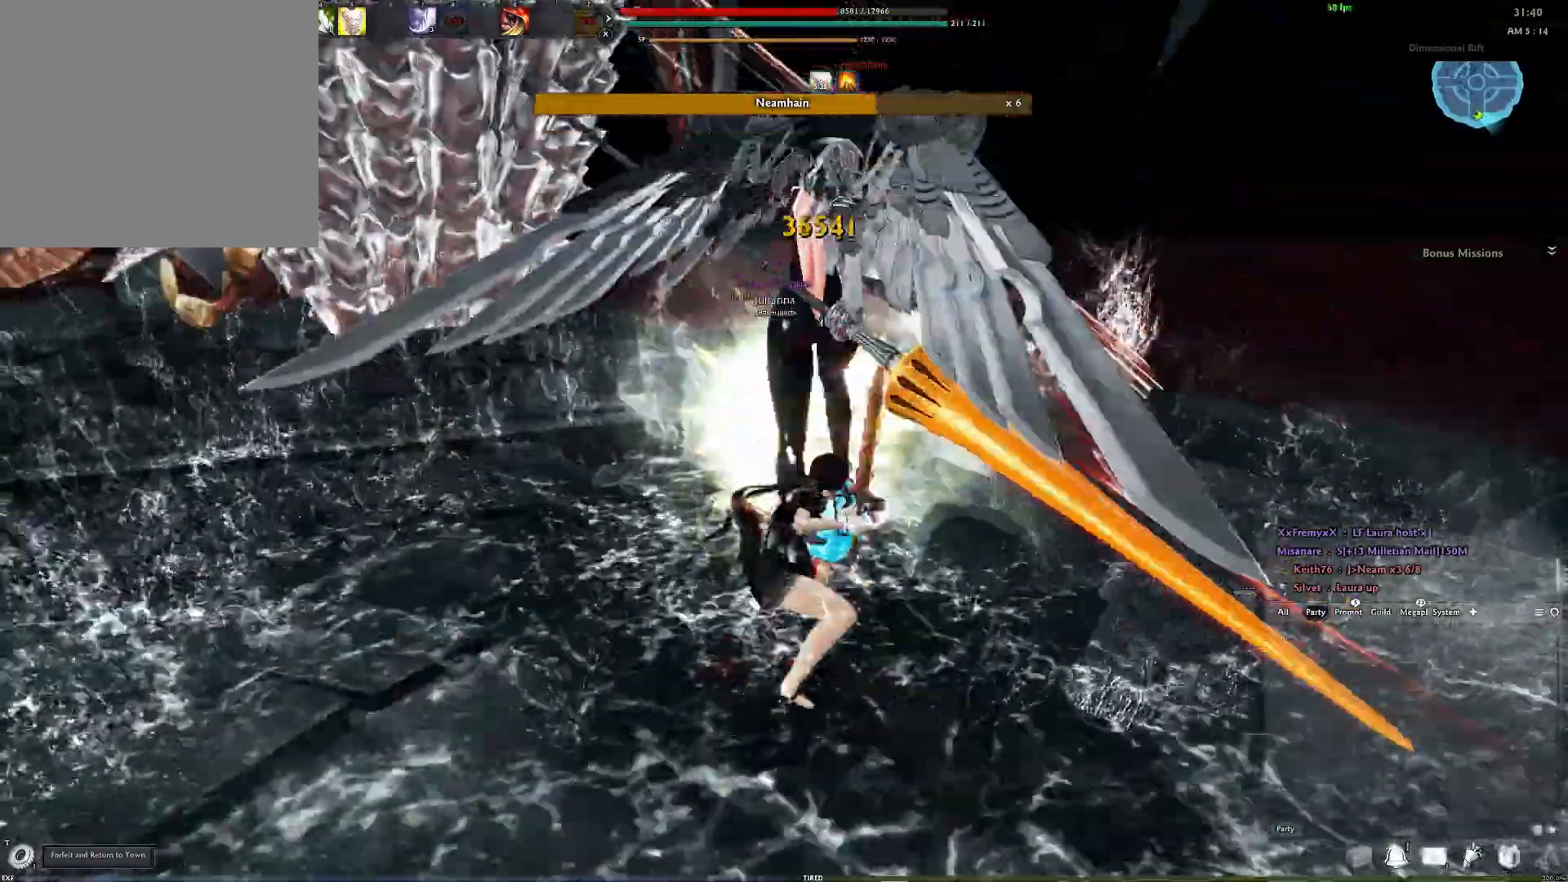
{"buttons": ["R2"], "left_stick": "center", "right_stick": "center", "events": [[67, "Y", "up"], [283, "R2", "down"], [400, "R2", "up"], [450, "R2", "down"]]}
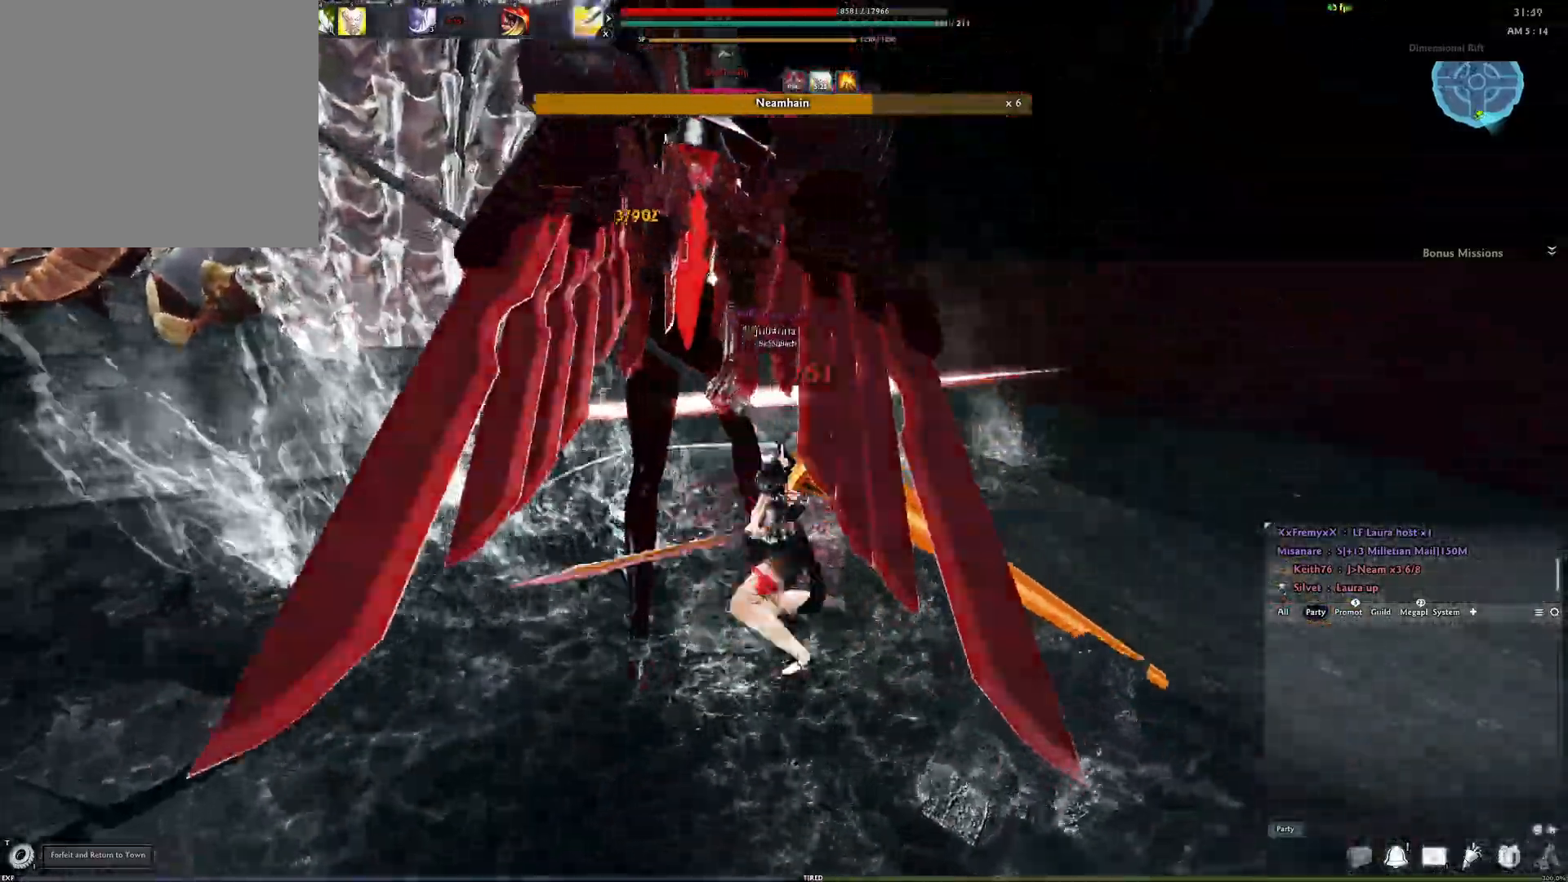
{"buttons": [], "left_stick": "center", "right_stick": "center", "events": [[50, "R2", "up"], [50, "right_stick", "left"], [100, "R2", "down"], [250, "R2", "up"], [267, "right_stick", "center"], [333, "right_stick", "right"], [400, "Y", "down"], [467, "right_stick", "center"], [500, "Y", "up"]]}
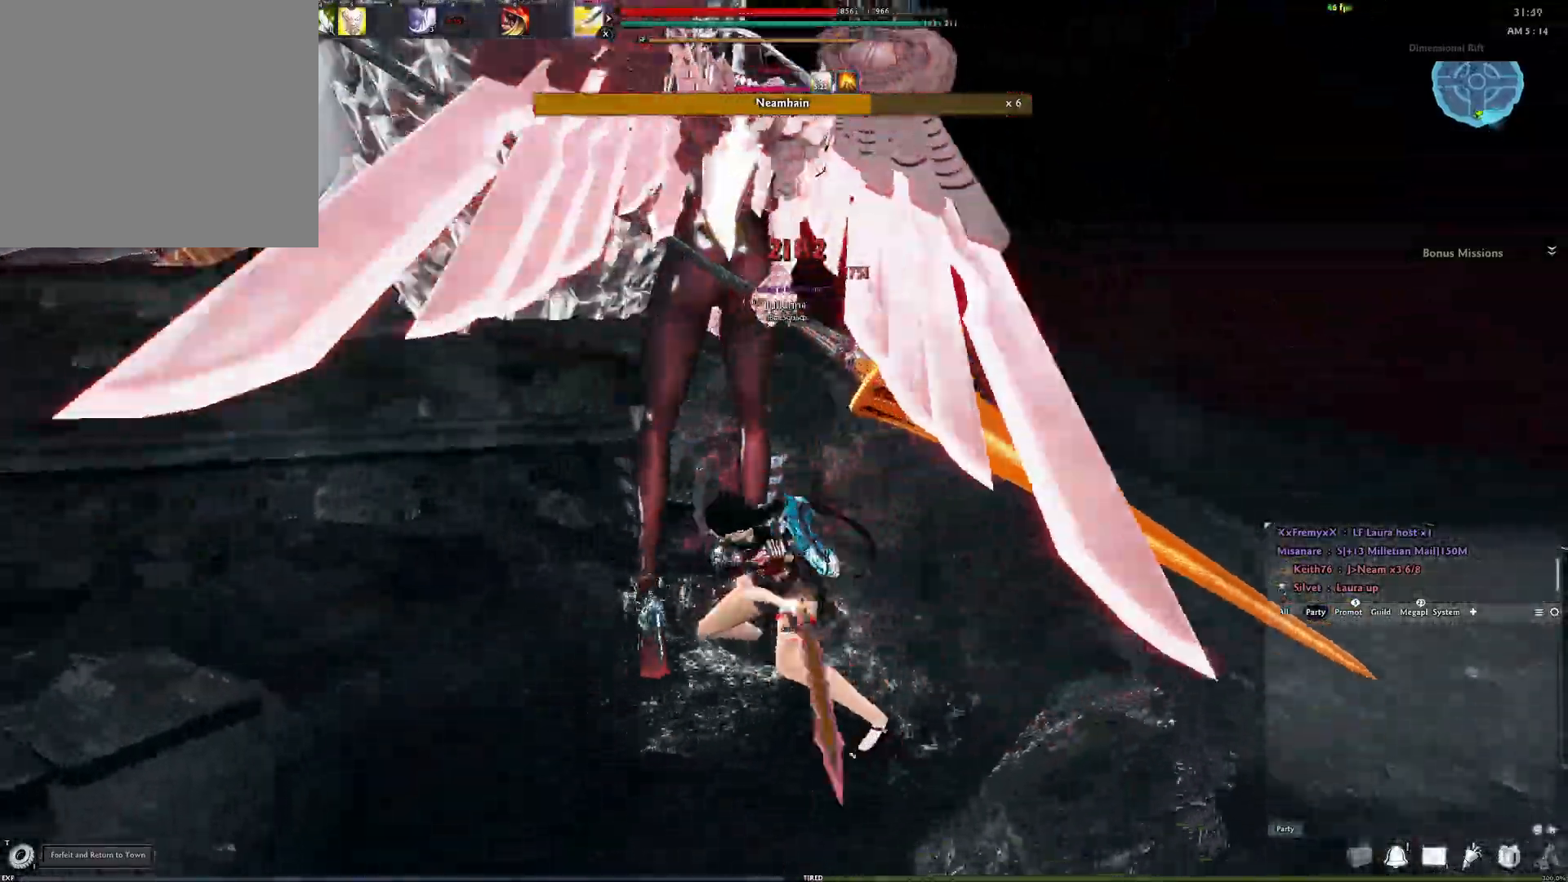
{"buttons": [], "left_stick": "center", "right_stick": "center", "events": [[100, "right_stick", "left"], [233, "right_stick", "center"], [367, "R2", "down"], [483, "R2", "up"]]}
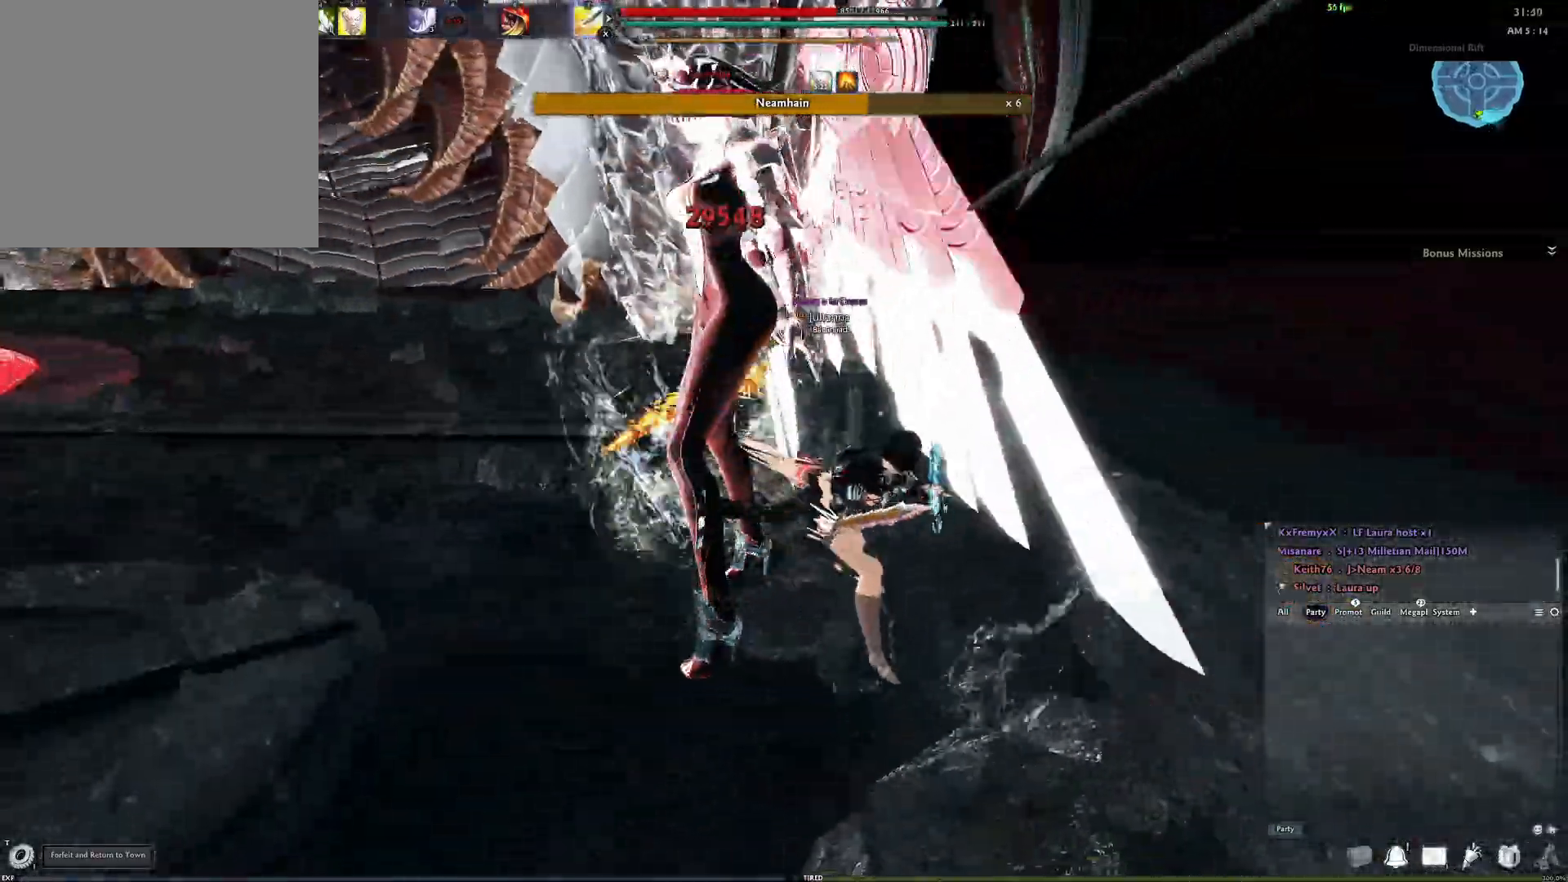
{"buttons": ["R3"], "left_stick": "center", "right_stick": "center", "events": [[33, "R2", "down"], [150, "R2", "up"], [150, "right_stick", "right"], [183, "R2", "down"], [250, "right_stick", "center"], [300, "R2", "up"], [467, "R3", "down"]]}